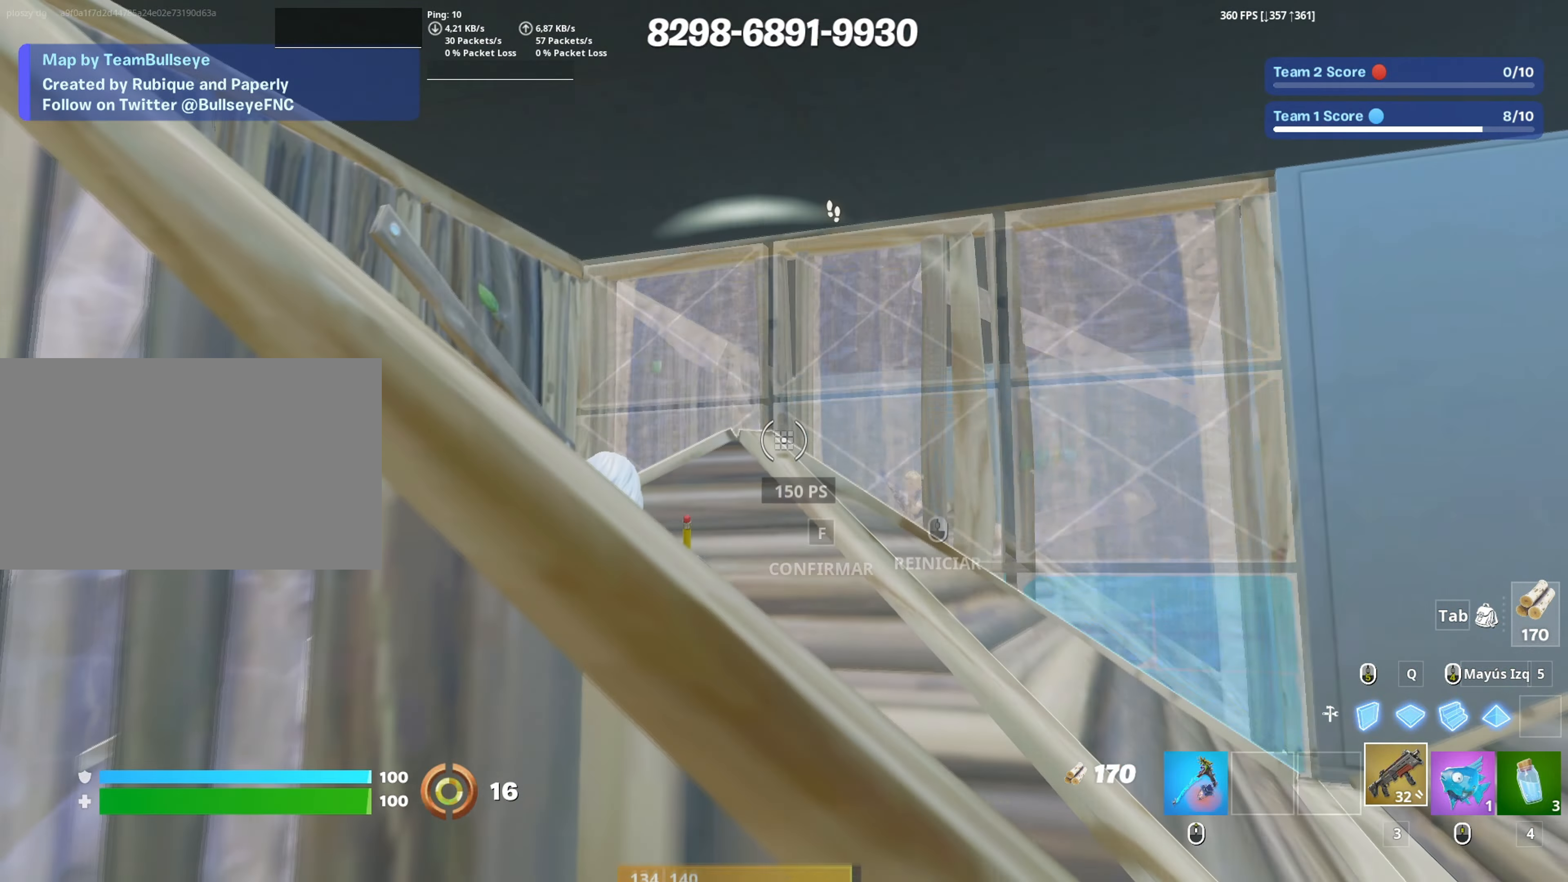
Gameplay with keyboard and mouse; each line is a JSON object with the keys and mouse buttons held at the frame after it. "events" lists presses ("down") and releases ("up") of "1", "2", "3", "4", "5", "a", "alt", "c", "caps_lock", "ctrl", "d", "e", "f", "g", "q", "r", "s", "shift", "space", "t", "tab", "v", "w", "x", "z", "mouse_left", "mouse_wheel" and "mouse_right" between this image and that frame as [ms after this image, input, new state], when the widget could be followed in between. "mouse_left", "mouse_wheel", "mouse_right" = the "left", "wheel", "right" buttons of the "mouse" list. No other keys are recorded. "wheel" means that the mouse wheel is clicked or scrolled. Not read: mouse_move.
{"keys": ["d"], "mouse": [], "events": [[17, "f", "down"], [117, "f", "up"], [150, "s", "up"], [200, "d", "down"], [283, "s", "down"], [483, "s", "up"]]}
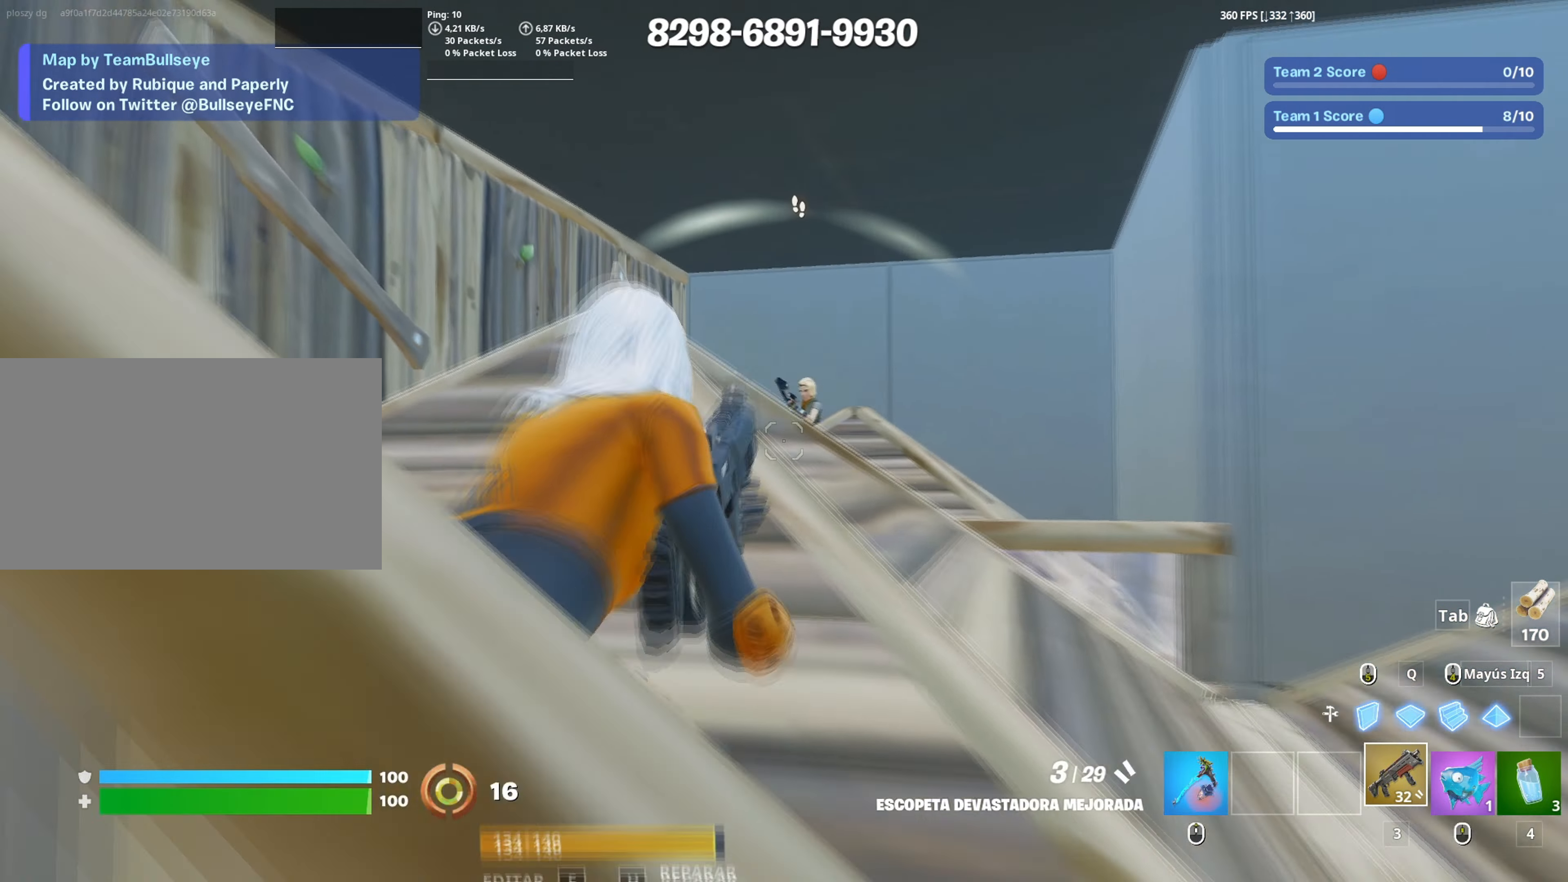
{"keys": ["a"], "mouse": [], "events": [[117, "space", "down"], [117, "w", "down"], [267, "space", "up"], [300, "a", "down"], [300, "mouse_left", "down"], [317, "d", "up"], [317, "w", "up"], [400, "mouse_left", "up"], [450, "c", "down"], [500, "c", "up"]]}
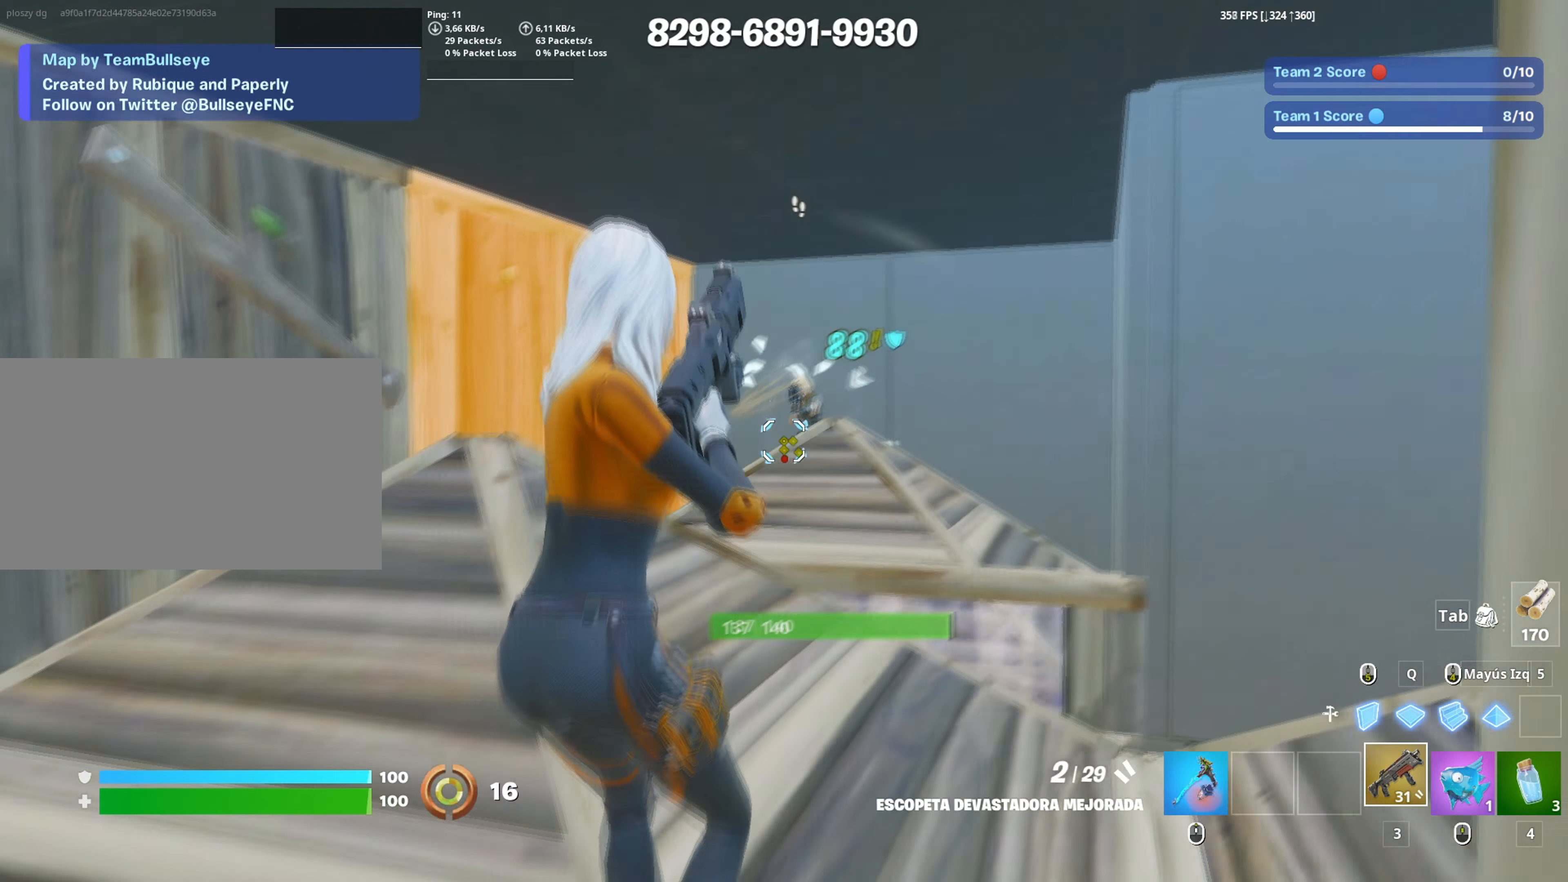
{"keys": ["a"], "mouse": [], "events": []}
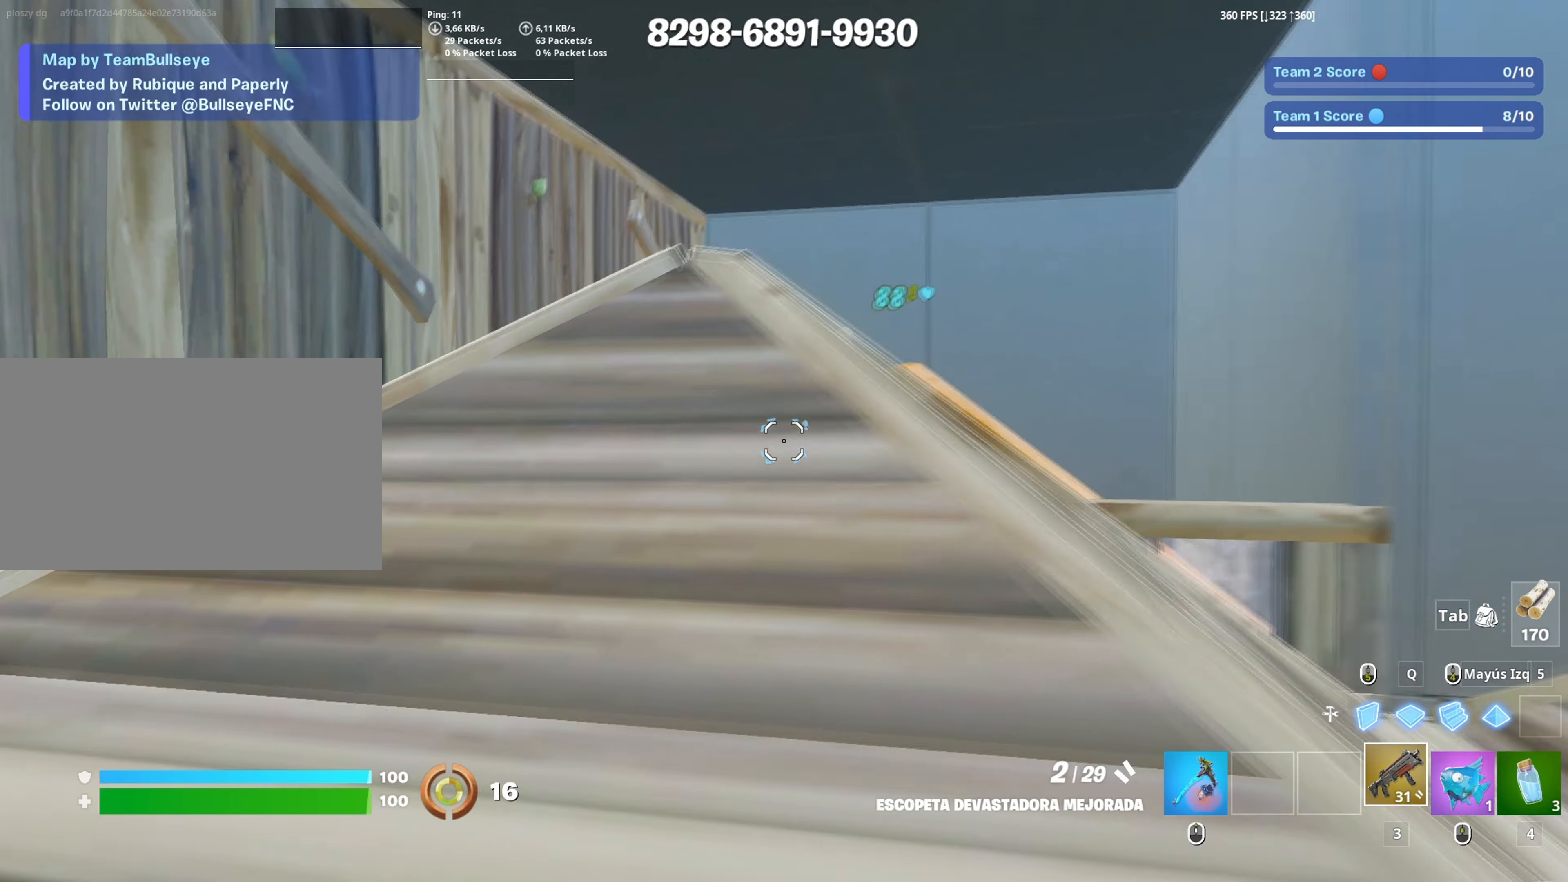
{"keys": ["d"], "mouse": [], "events": [[17, "a", "up"], [50, "r", "down"], [150, "r", "up"], [200, "r", "down"], [300, "r", "up"], [433, "d", "down"]]}
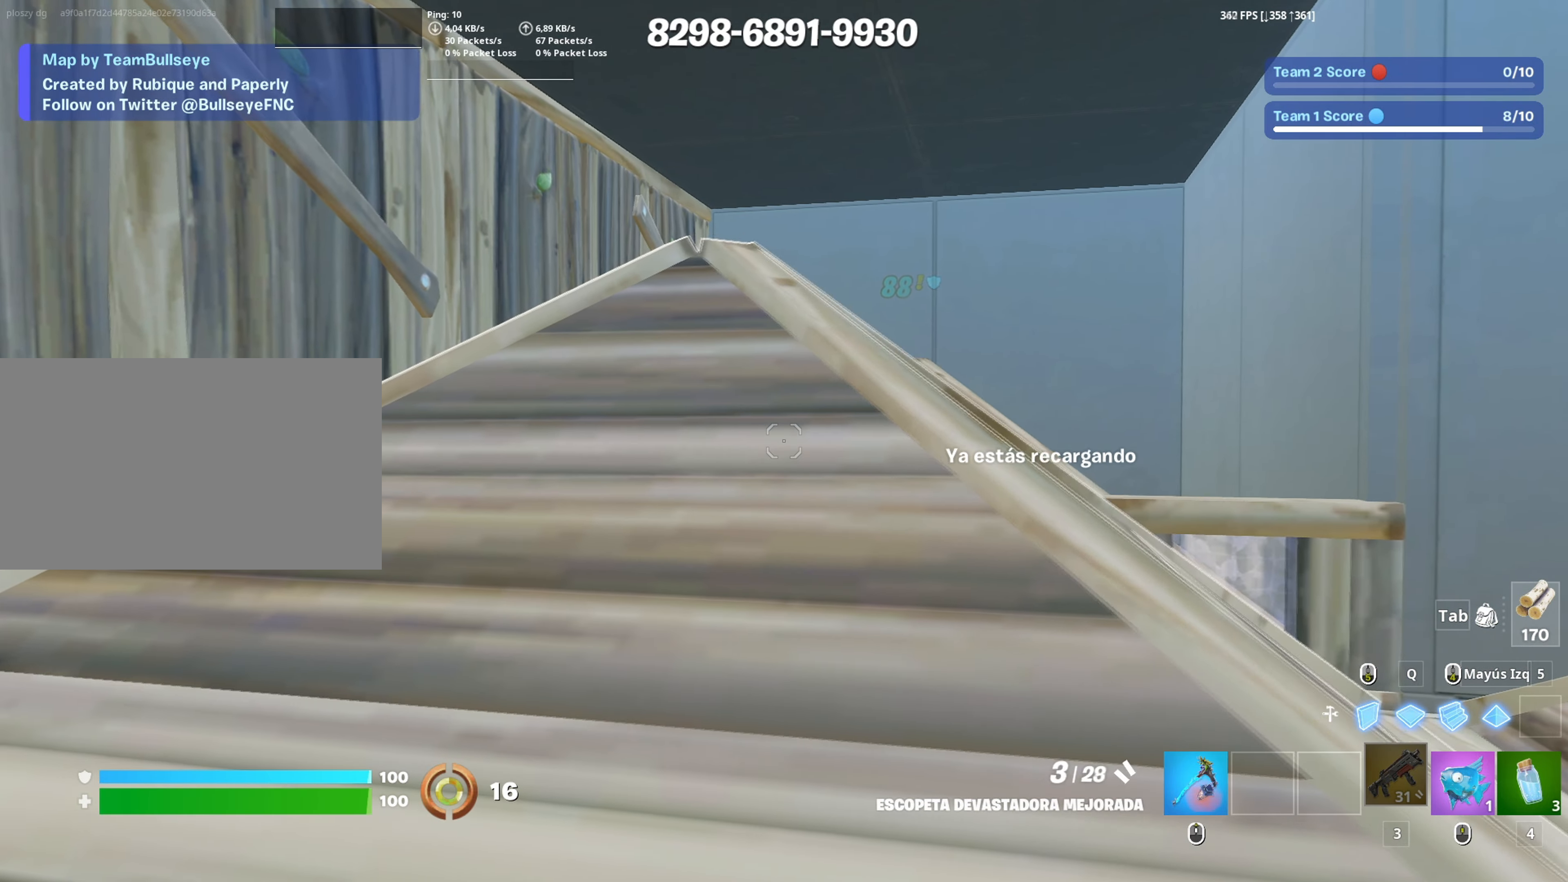
{"keys": ["a"], "mouse": [], "events": [[17, "space", "down"], [217, "space", "up"], [250, "a", "down"], [267, "d", "up"], [350, "c", "down"], [350, "mouse_left", "down"], [450, "c", "up"], [450, "mouse_left", "up"]]}
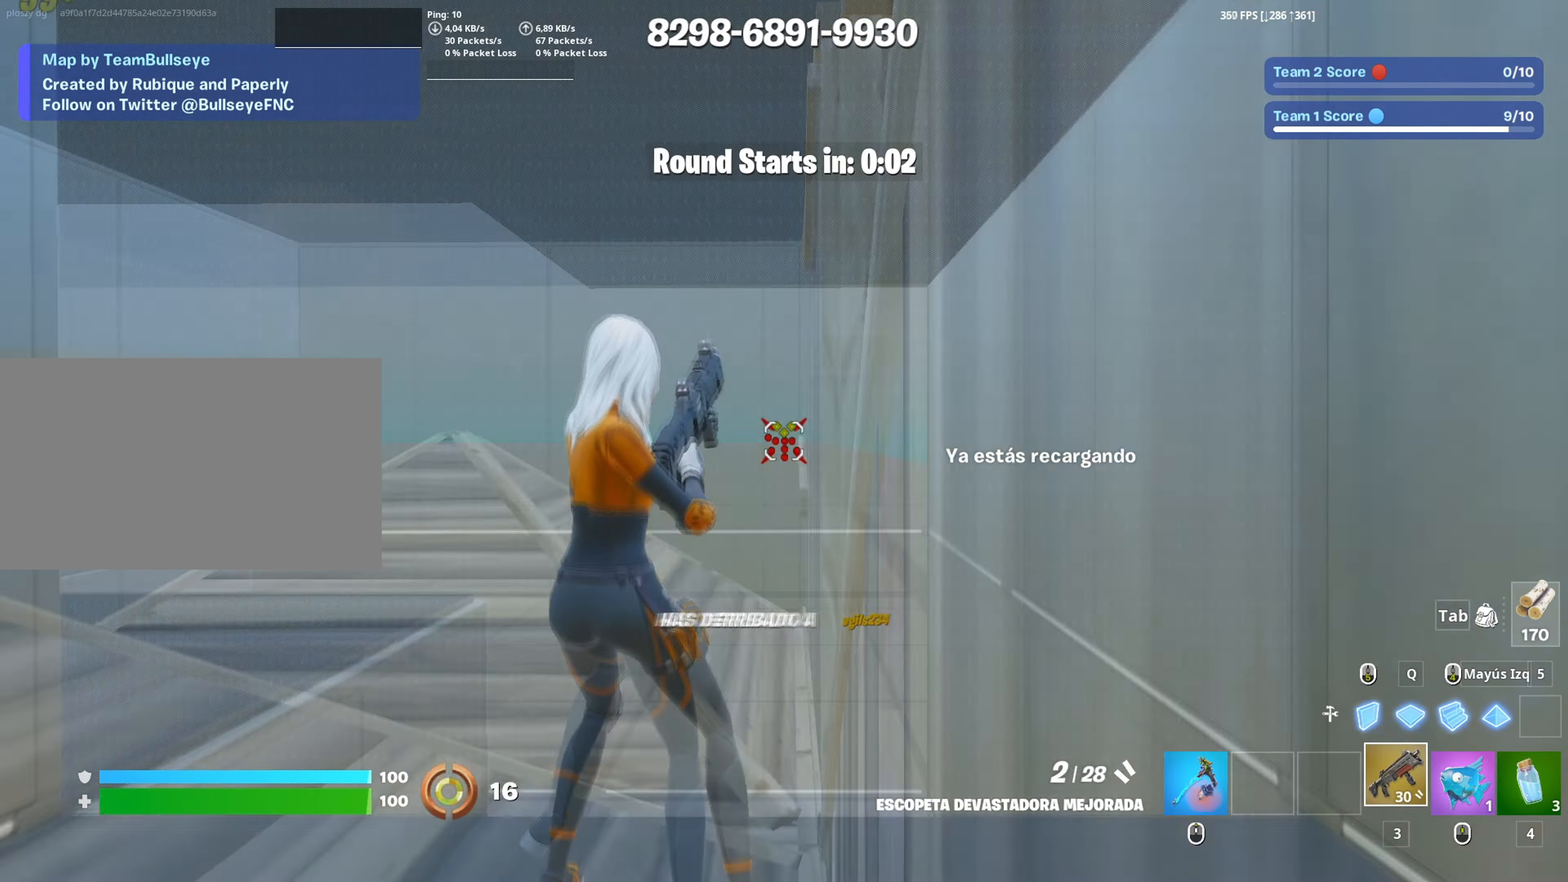
{"keys": ["space"], "mouse": [], "events": [[83, "a", "up"], [467, "space", "down"]]}
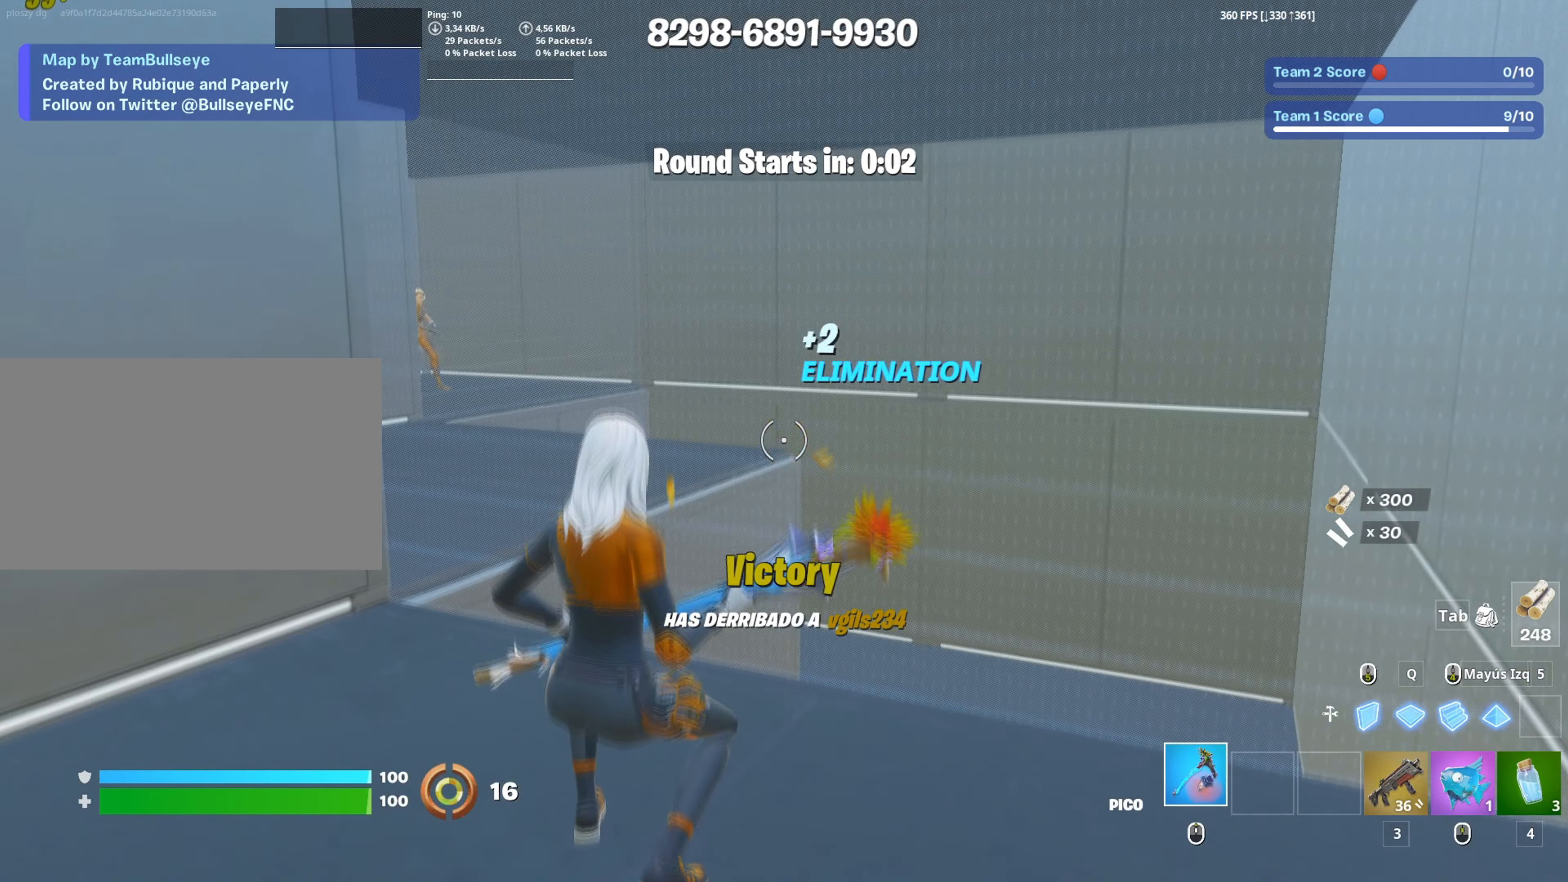
{"keys": ["a", "s"], "mouse": [], "events": [[117, "space", "up"], [233, "a", "down"], [233, "s", "down"]]}
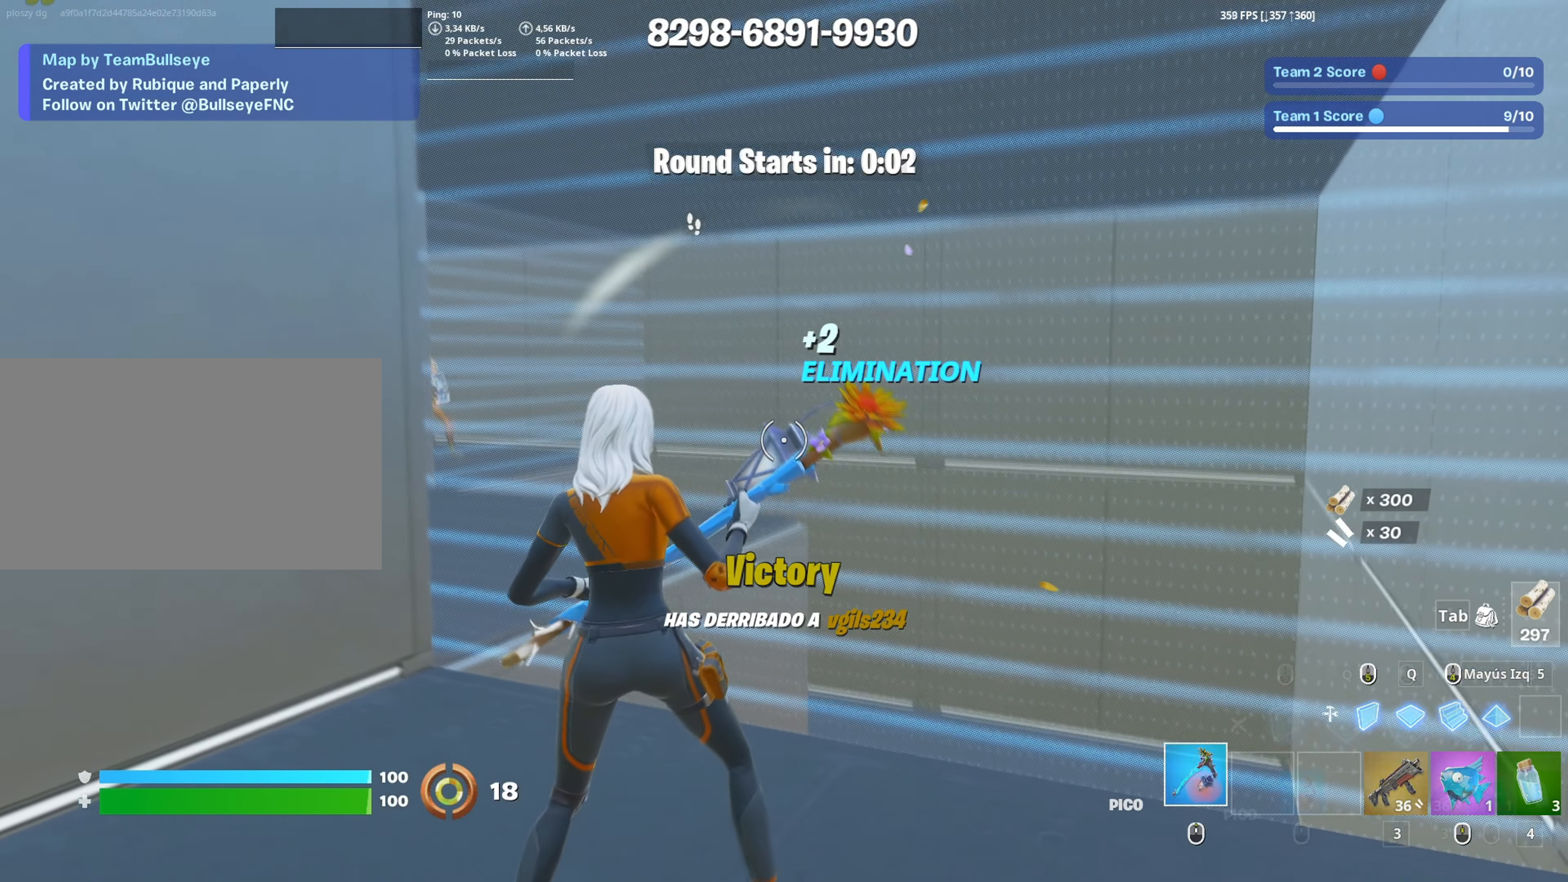
{"keys": ["w"], "mouse": ["left"], "events": [[117, "mouse_left", "down"], [117, "s", "up"], [167, "a", "up"], [167, "d", "down"], [217, "d", "up"], [217, "mouse_left", "up"], [250, "w", "down"], [317, "mouse_wheel", "down"], [400, "f", "down"], [400, "mouse_wheel", "up"], [450, "f", "up"], [450, "mouse_left", "down"]]}
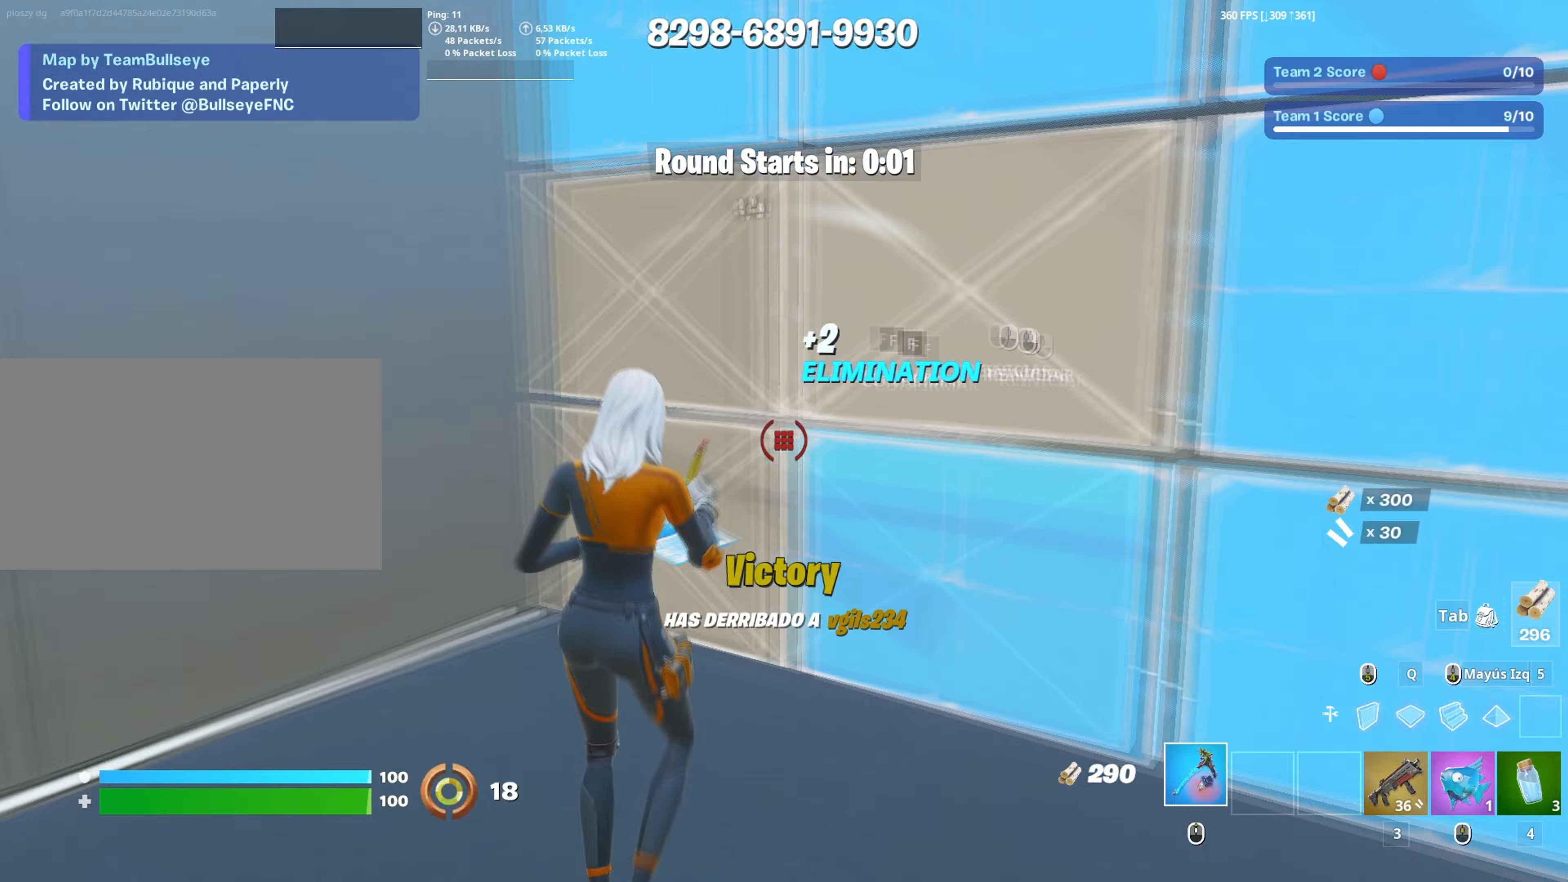
{"keys": ["a"], "mouse": [], "events": [[33, "f", "down"], [83, "mouse_left", "up"], [133, "f", "up"], [133, "mouse_left", "down"], [133, "q", "down"], [217, "d", "down"], [233, "q", "up"], [367, "d", "up"], [367, "w", "up"], [417, "mouse_left", "up"], [467, "a", "down"]]}
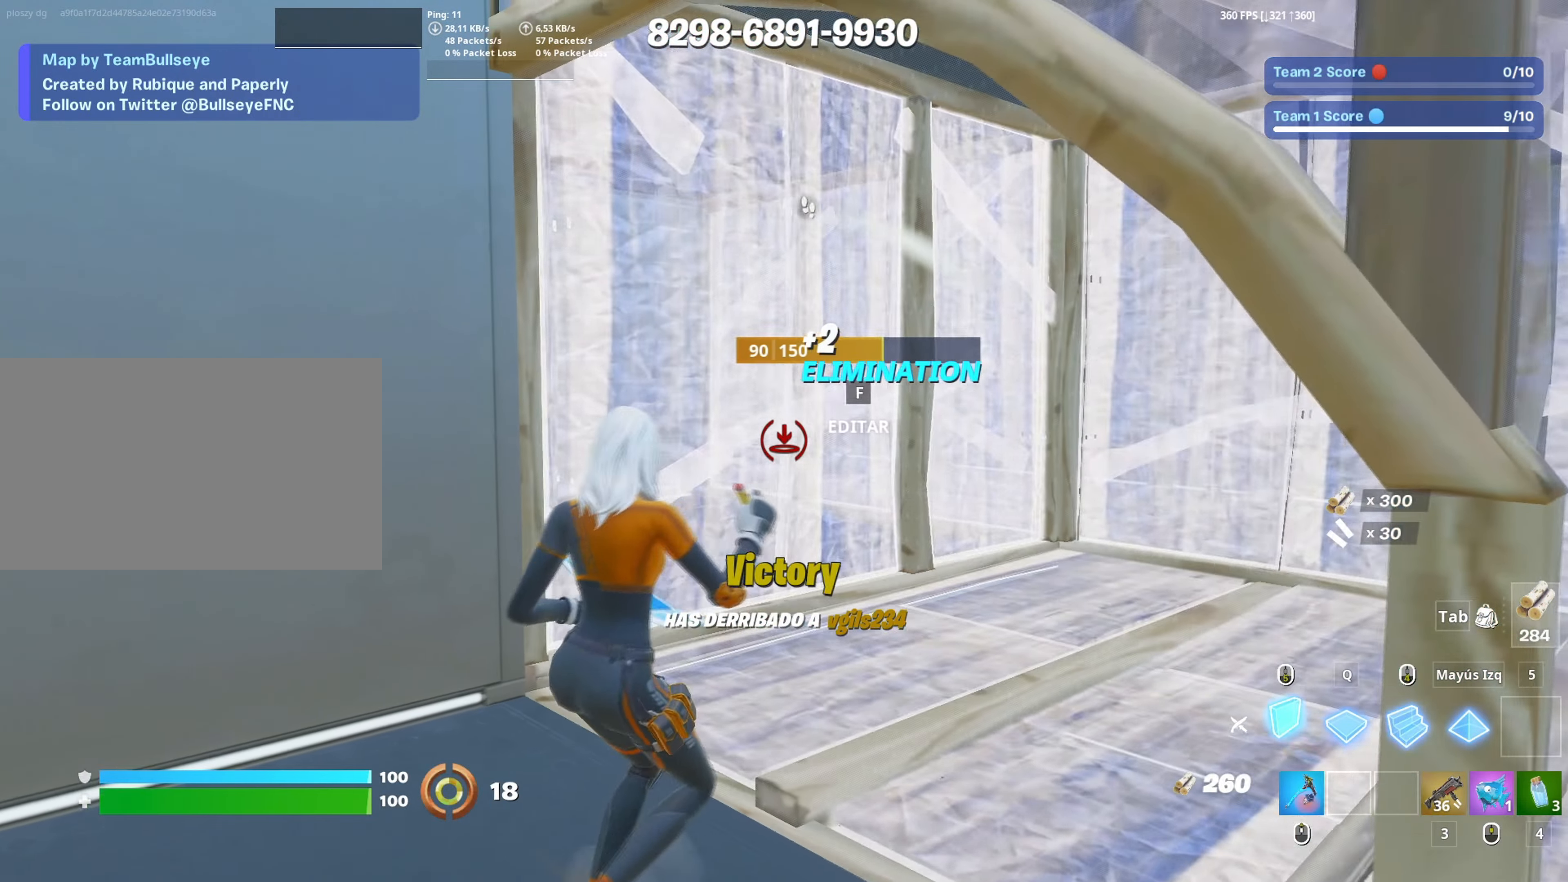
{"keys": ["w"], "mouse": [], "events": [[50, "w", "down"], [100, "a", "up"], [383, "mouse_wheel", "down"], [483, "mouse_wheel", "up"]]}
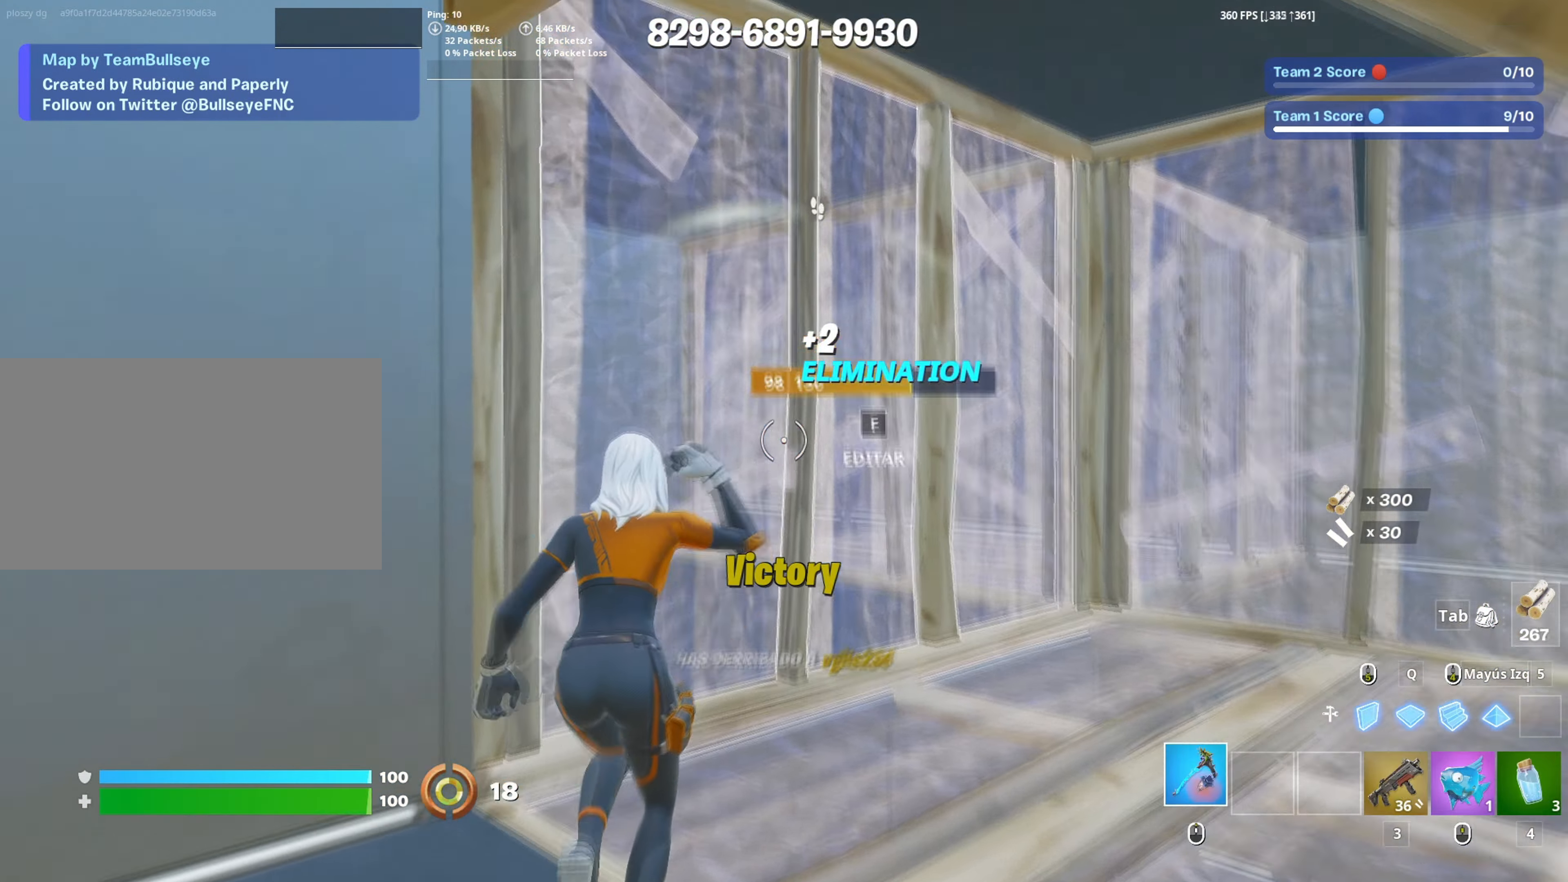
{"keys": ["a", "s"], "mouse": [], "events": [[17, "f", "down"], [67, "f", "up"], [67, "mouse_left", "down"], [117, "w", "up"], [167, "f", "down"], [167, "mouse_left", "up"], [217, "a", "down"], [217, "f", "up"], [217, "mouse_left", "down"], [217, "shift", "down"], [267, "s", "down"], [300, "3", "down"], [317, "shift", "up"], [400, "3", "up"], [400, "mouse_left", "up"]]}
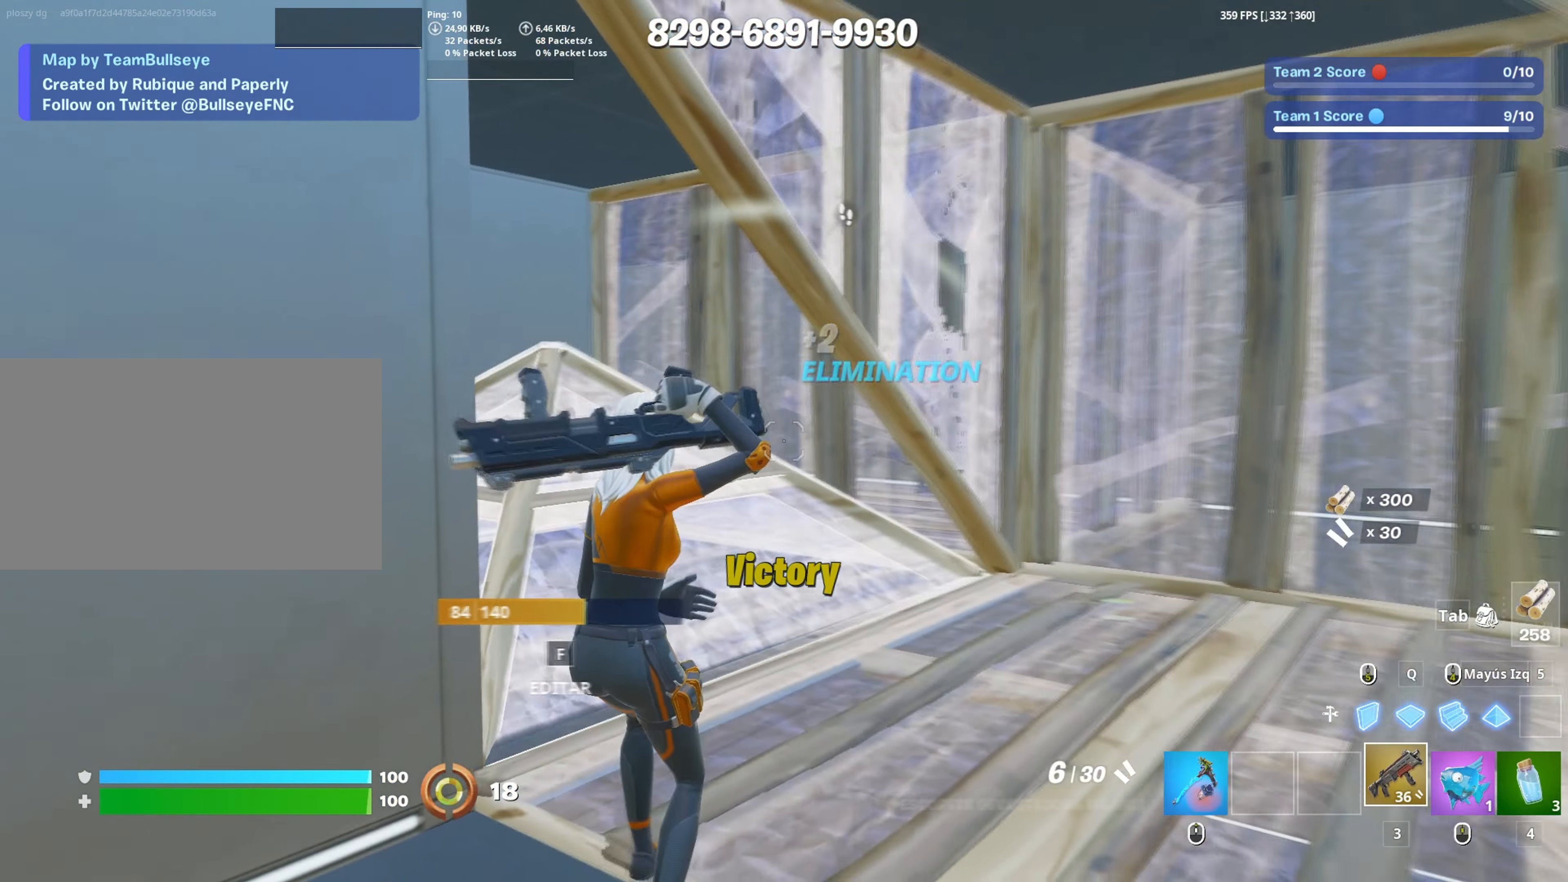
{"keys": ["d"], "mouse": ["left"], "events": [[33, "c", "down"], [133, "c", "up"], [417, "d", "down"], [467, "a", "up"], [467, "s", "up"], [500, "mouse_left", "down"]]}
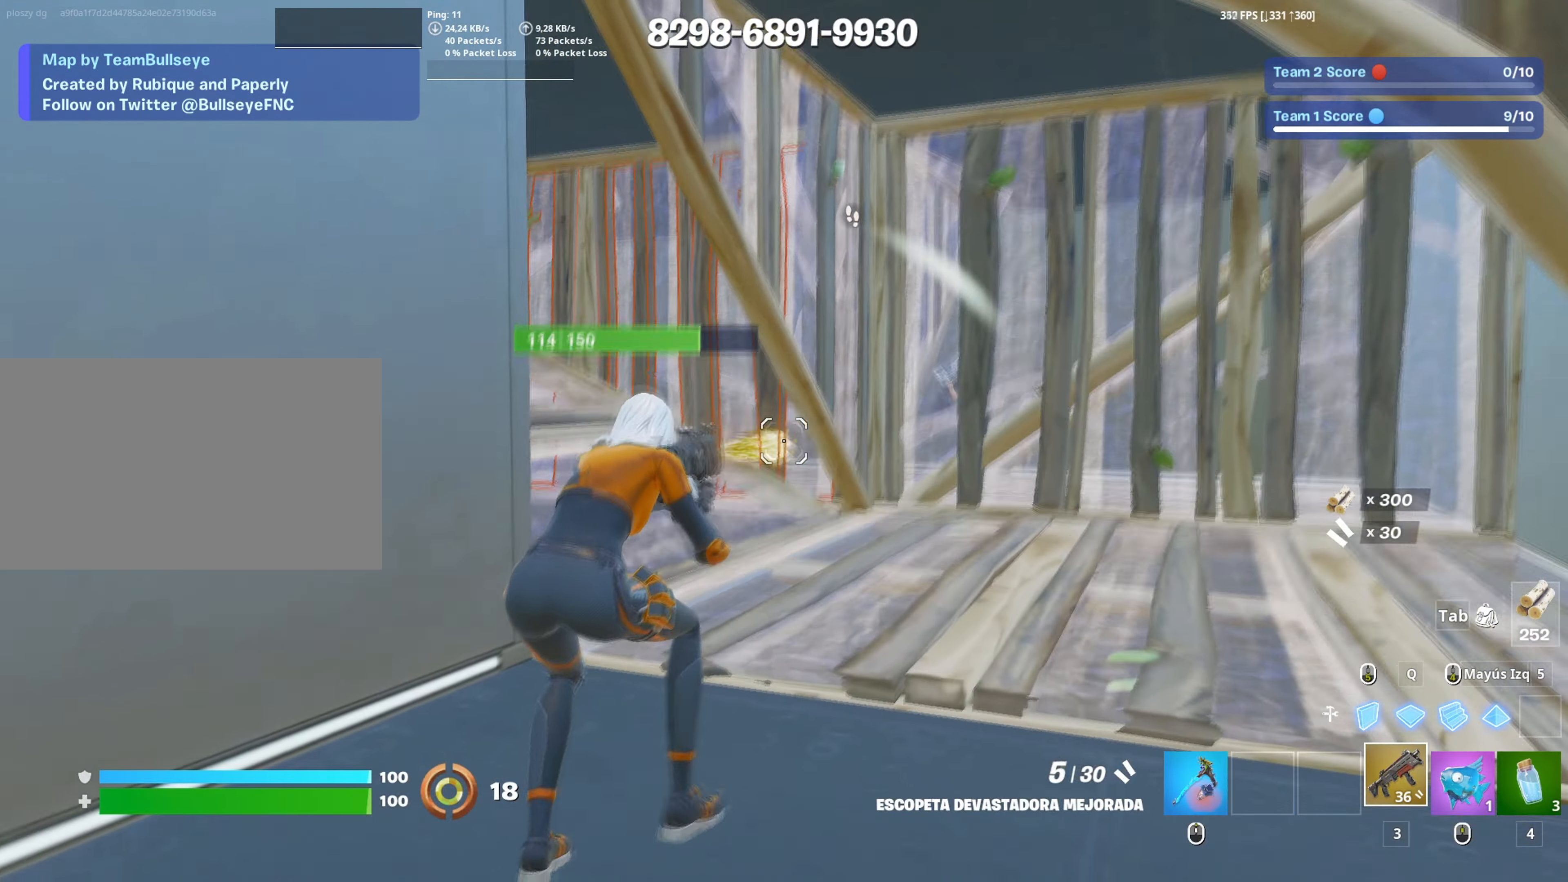
{"keys": ["w"], "mouse": [], "events": [[50, "w", "down"], [117, "mouse_left", "up"], [150, "space", "down"], [200, "mouse_wheel", "down"], [267, "mouse_wheel", "up"], [300, "d", "up"], [300, "space", "up"]]}
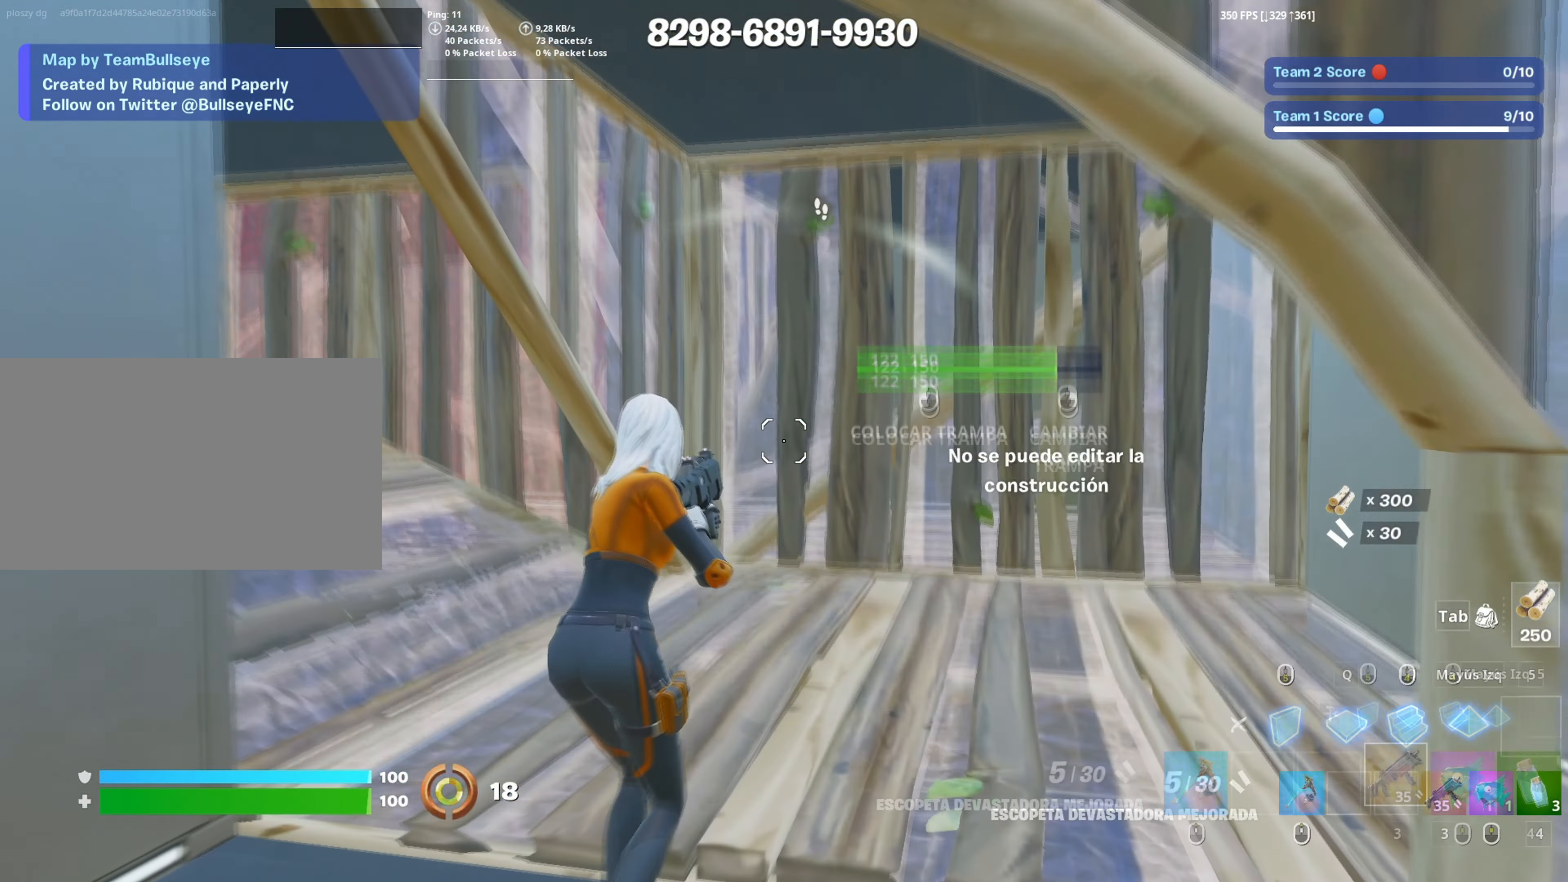
{"keys": ["a", "w"], "mouse": [], "events": [[17, "mouse_left", "down"], [17, "shift", "down"], [117, "3", "down"], [117, "e", "down"], [167, "e", "up"], [167, "mouse_left", "up"], [167, "shift", "up"], [217, "3", "up"], [217, "a", "down"], [300, "f", "down"], [300, "mouse_left", "down"], [350, "f", "up"], [500, "mouse_left", "up"]]}
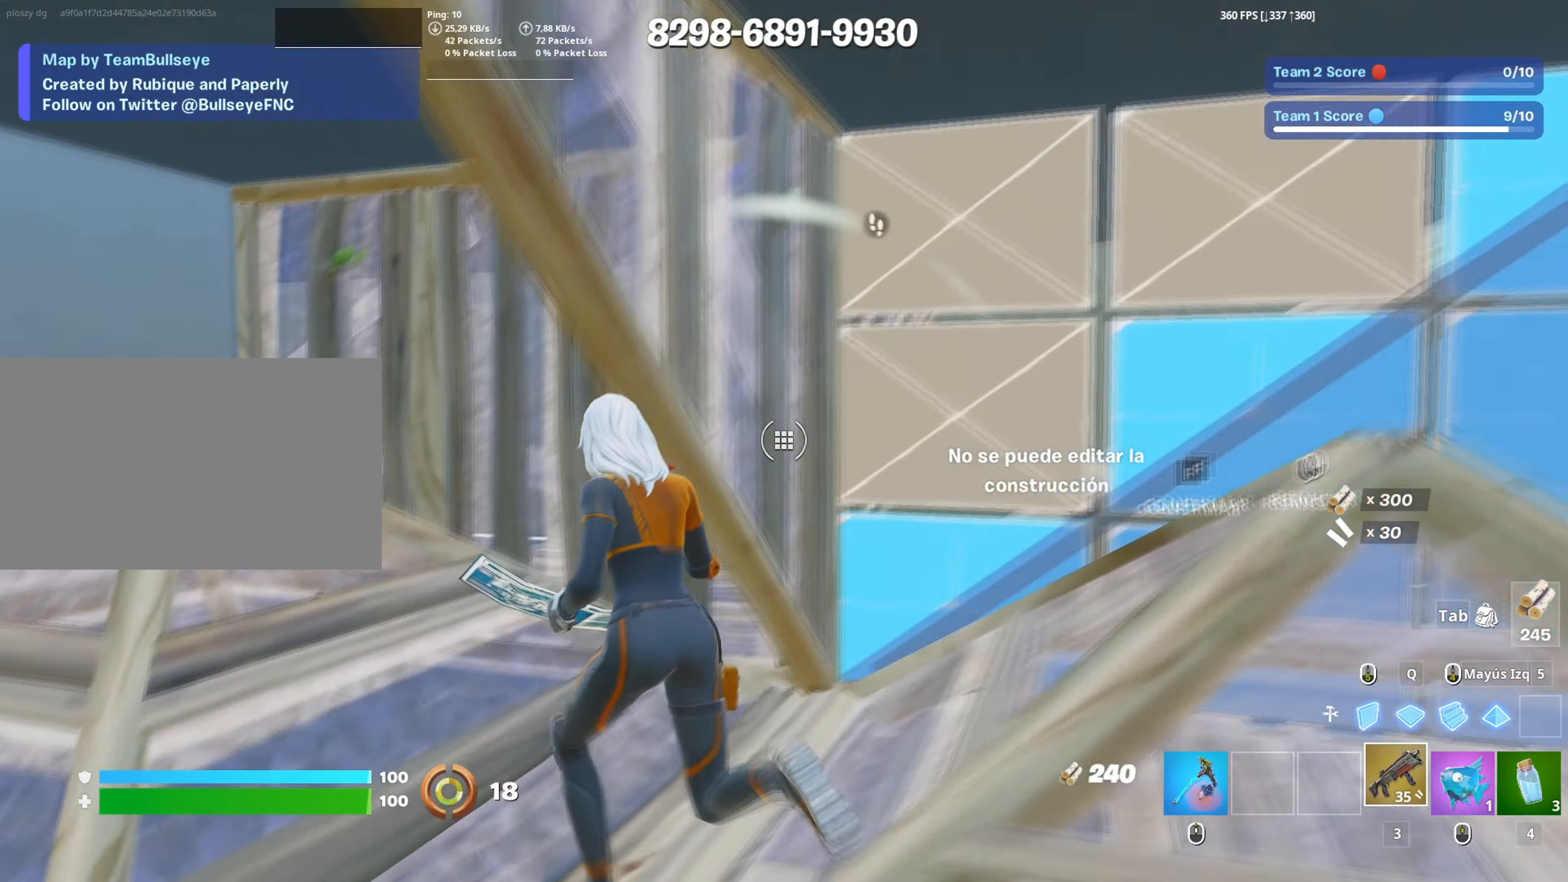
{"keys": ["d"], "mouse": [], "events": [[83, "f", "down"], [133, "f", "up"], [133, "w", "up"], [233, "d", "down"], [283, "a", "up"]]}
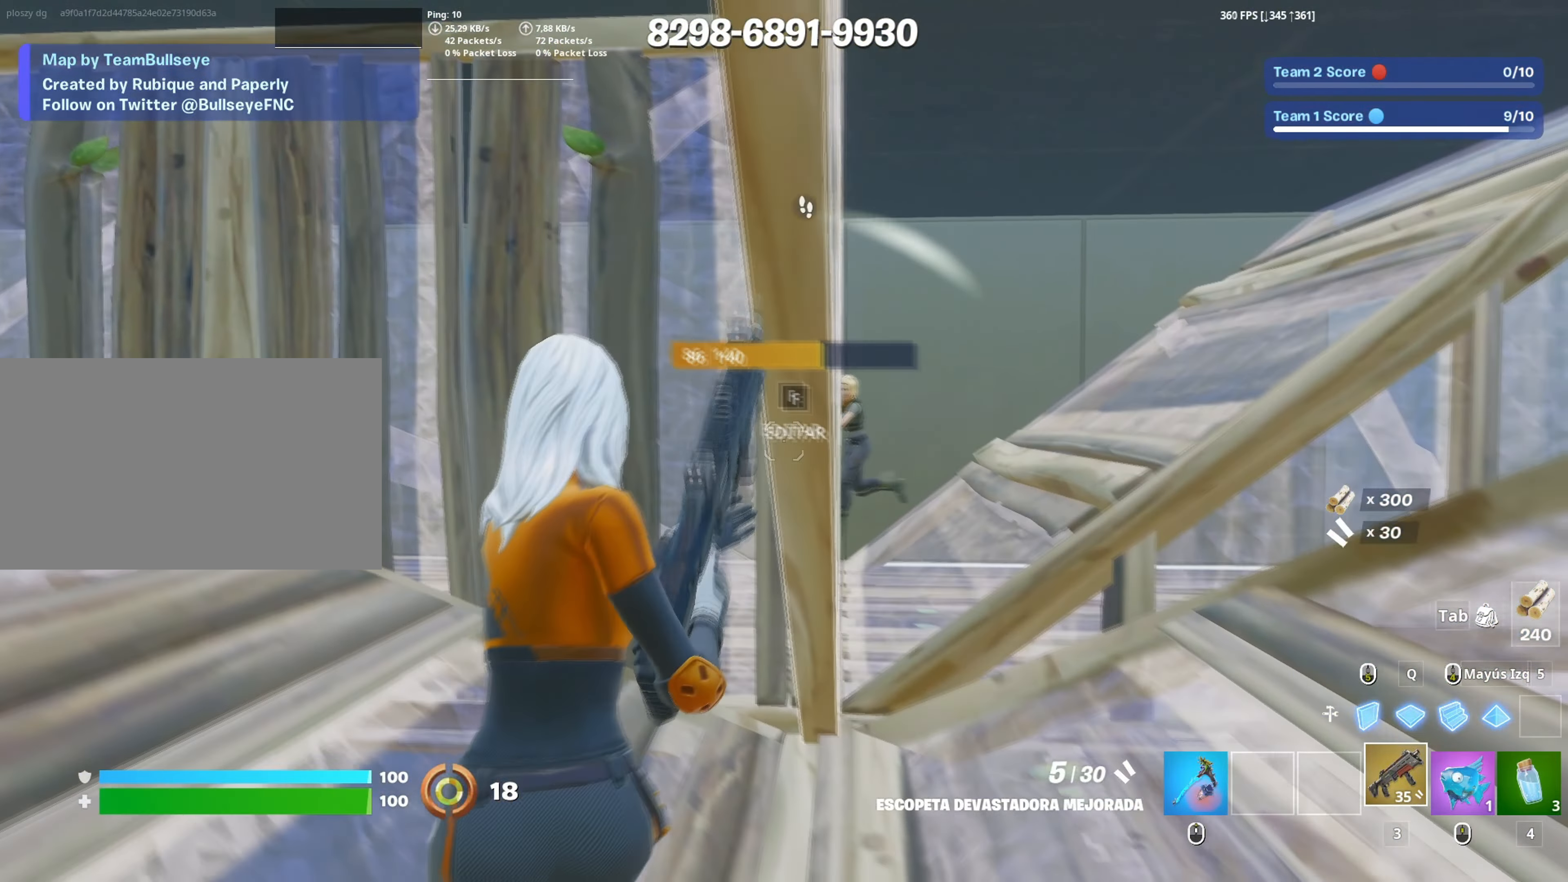
{"keys": ["a"], "mouse": [], "events": [[200, "a", "down"], [200, "mouse_left", "down"], [250, "d", "up"], [250, "mouse_left", "up"], [333, "s", "down"], [483, "s", "up"]]}
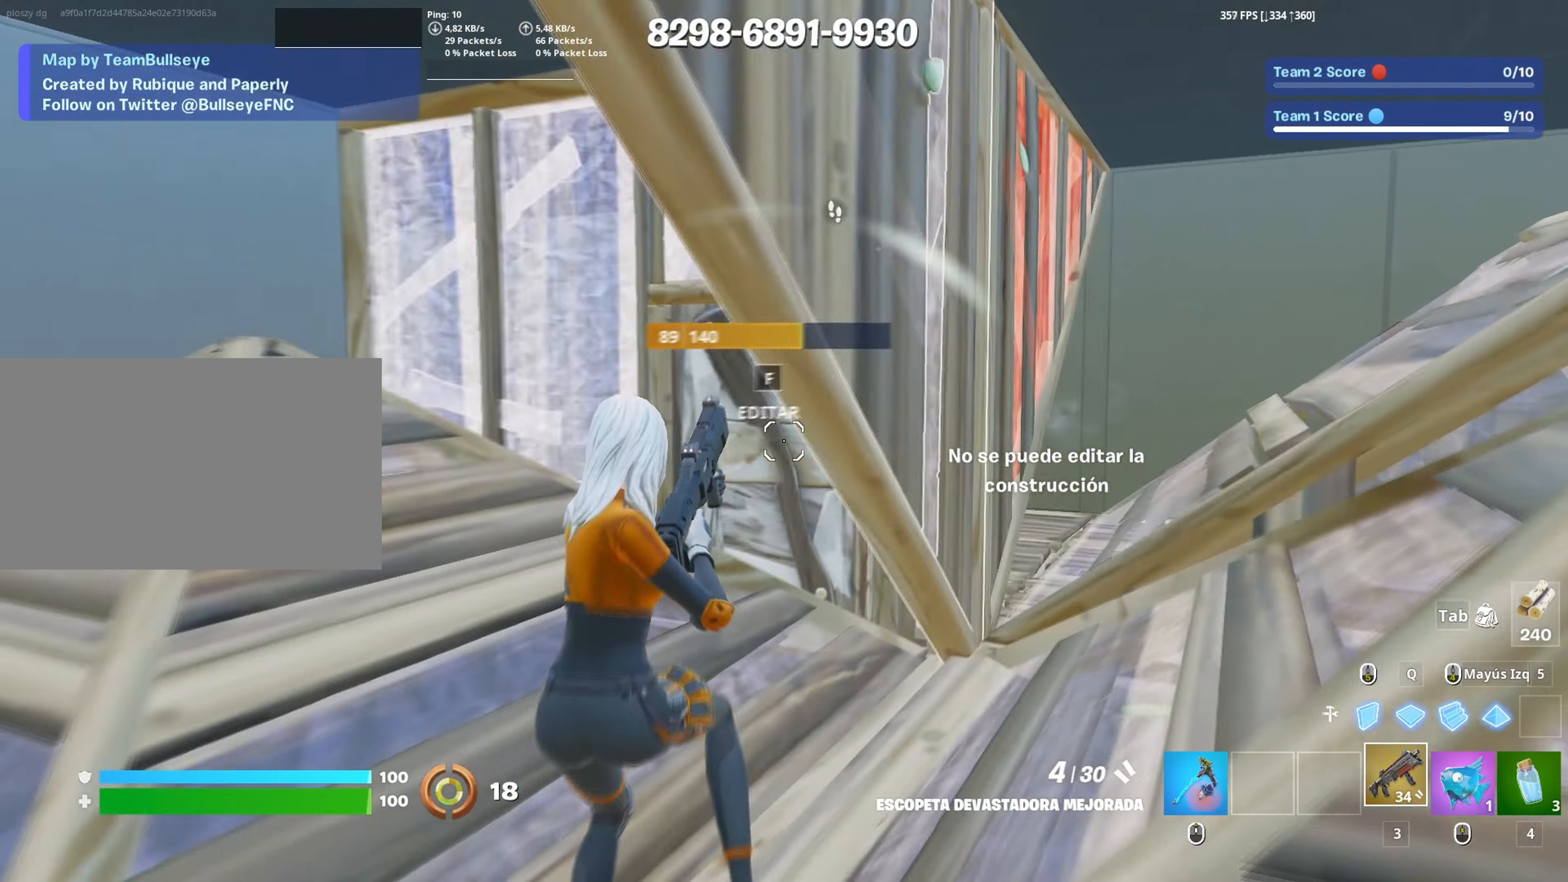
{"keys": ["a", "r", "w"], "mouse": [], "events": [[67, "w", "down"], [167, "w", "up"], [217, "r", "down"], [317, "r", "up"], [350, "r", "down"], [350, "w", "down"]]}
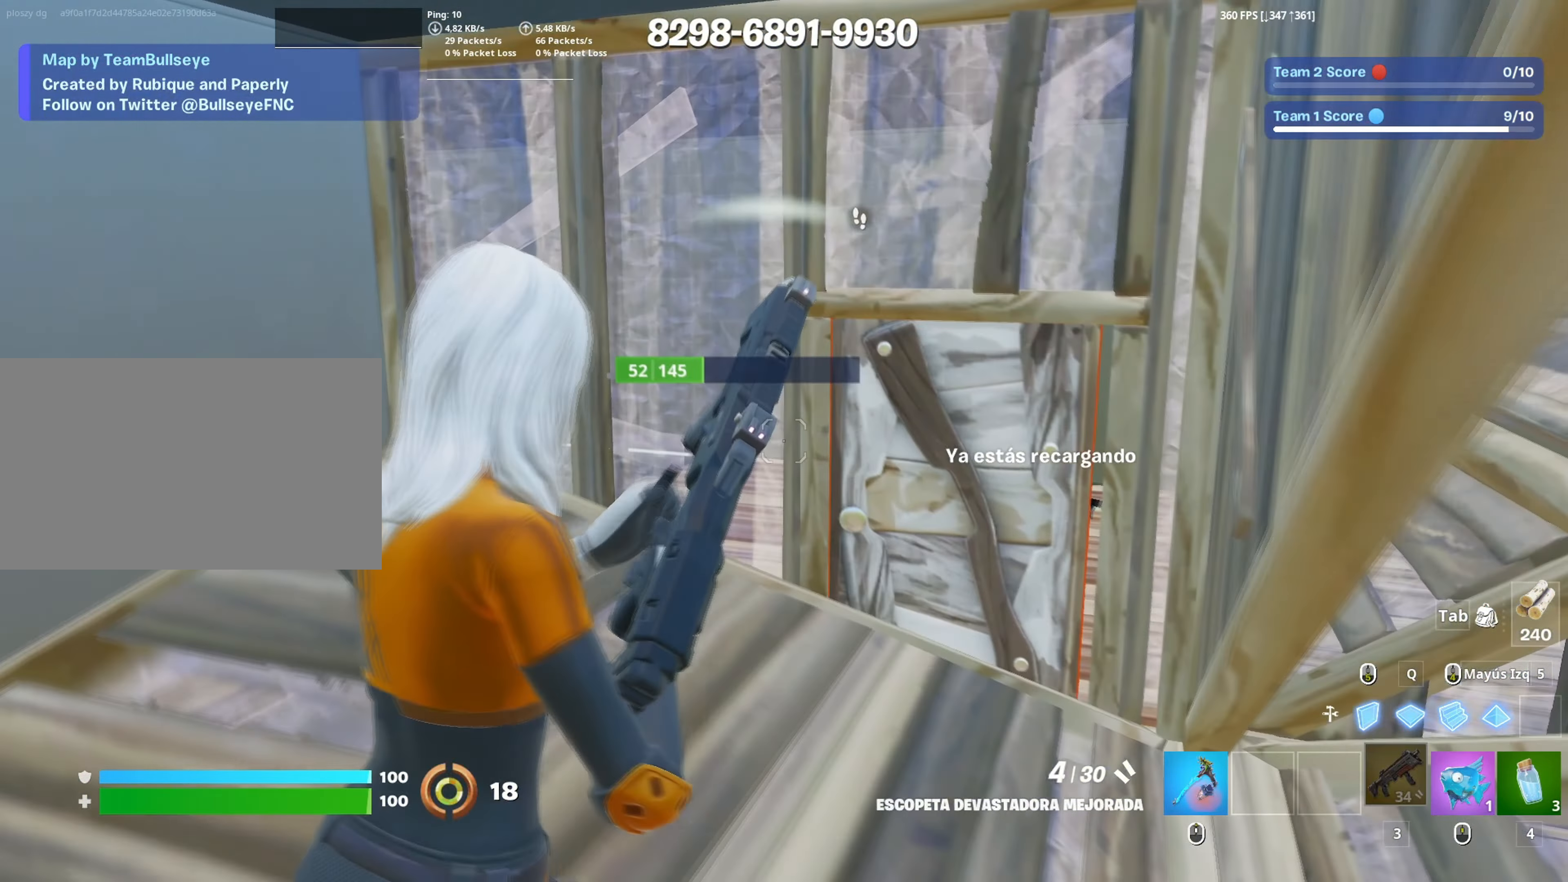
{"keys": ["d"], "mouse": [], "events": [[100, "r", "up"], [133, "a", "up"], [233, "d", "down"], [233, "w", "up"]]}
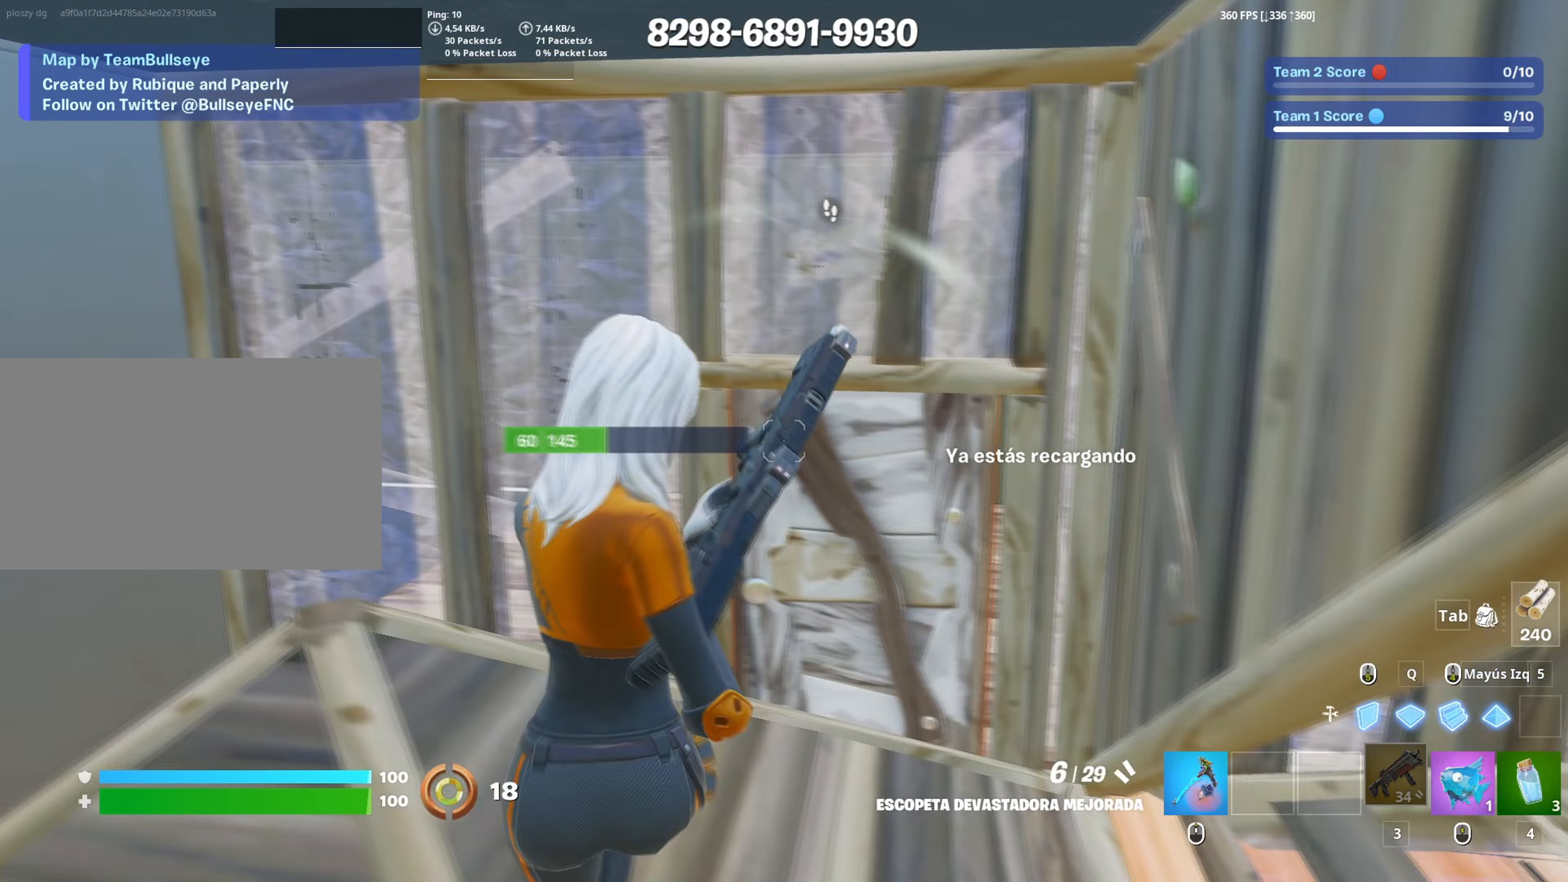
{"keys": ["d"], "mouse": [], "events": []}
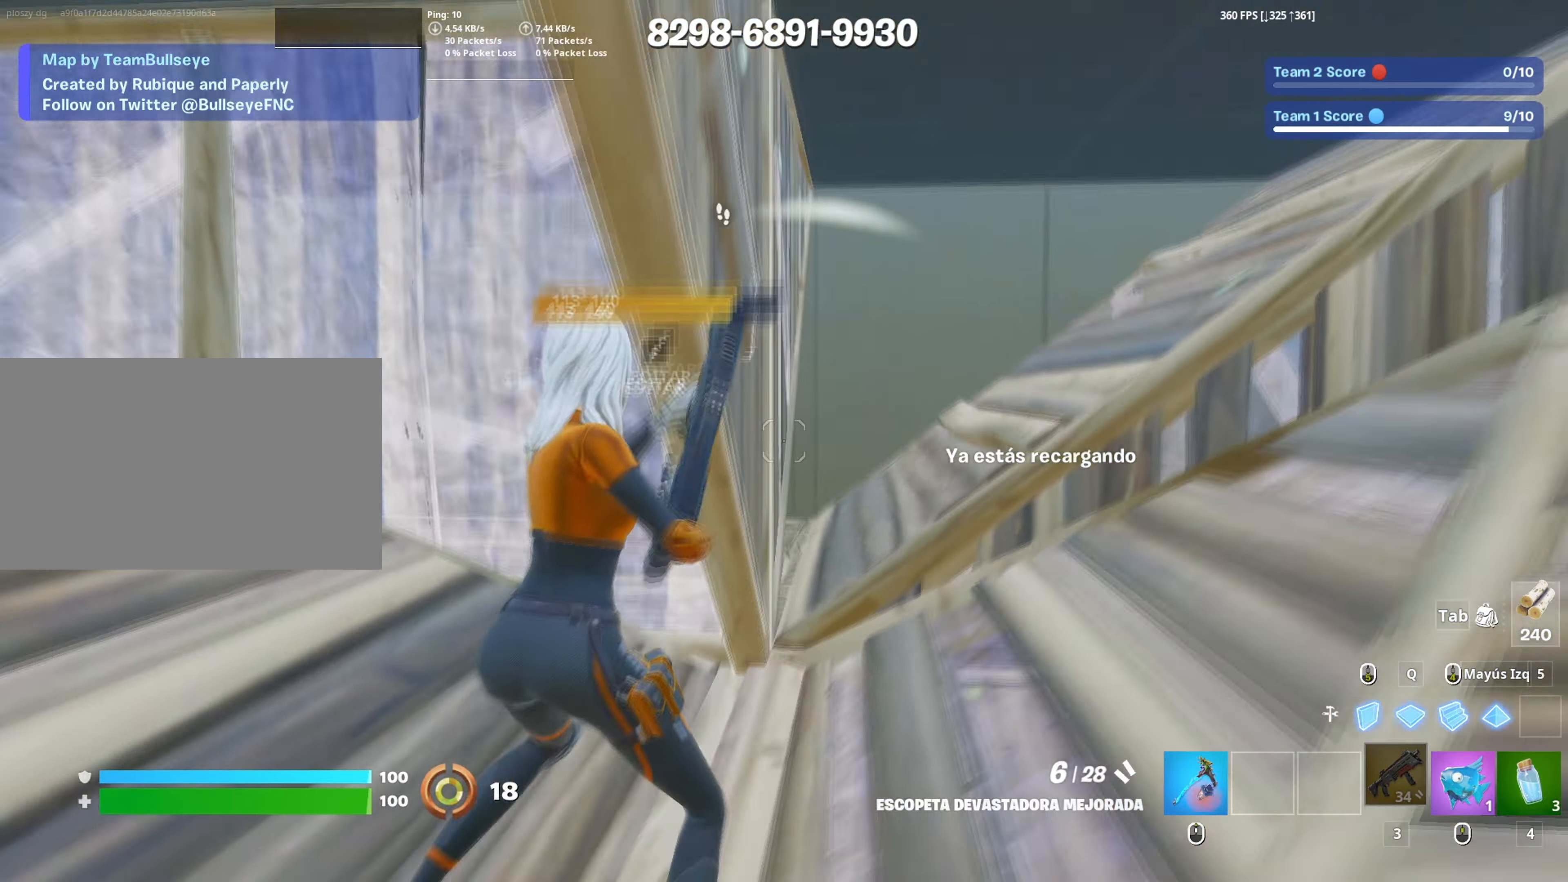
{"keys": ["d", "w"], "mouse": [], "events": [[267, "mouse_wheel", "down"], [350, "mouse_wheel", "up"], [350, "w", "down"]]}
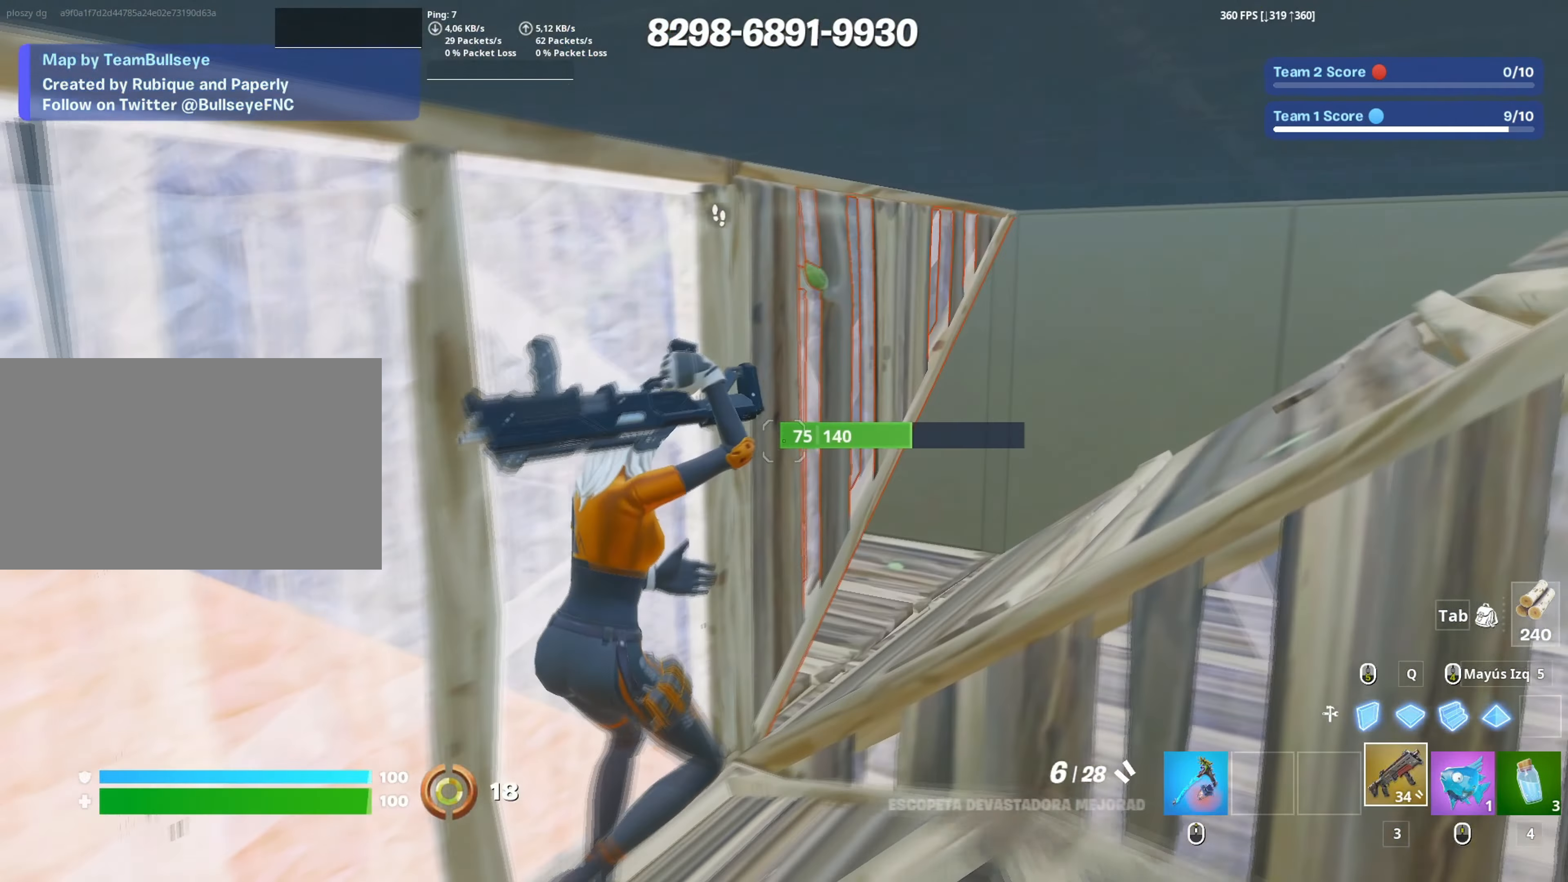
{"keys": ["3", "a", "w"], "mouse": ["left"], "events": [[367, "a", "down"], [367, "d", "up"], [367, "mouse_left", "down"], [500, "3", "down"]]}
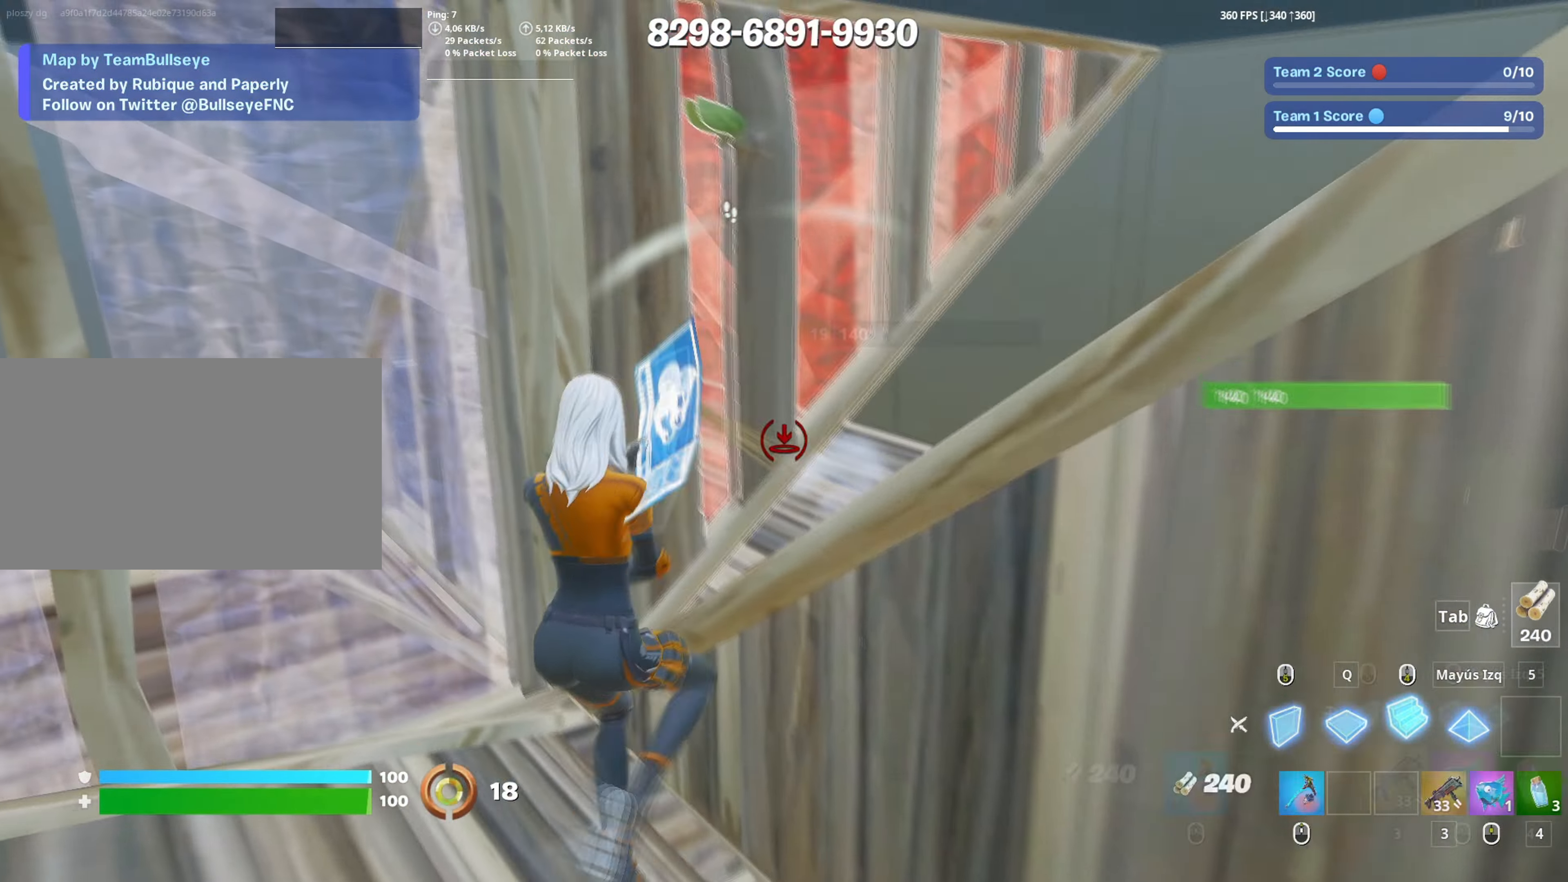
{"keys": ["d"], "mouse": ["left"], "events": [[67, "mouse_left", "up"], [100, "3", "up"], [100, "w", "up"], [200, "mouse_wheel", "down"], [283, "w", "down"], [333, "a", "up"], [333, "d", "down"], [333, "mouse_wheel", "up"], [383, "w", "up"], [483, "mouse_left", "down"]]}
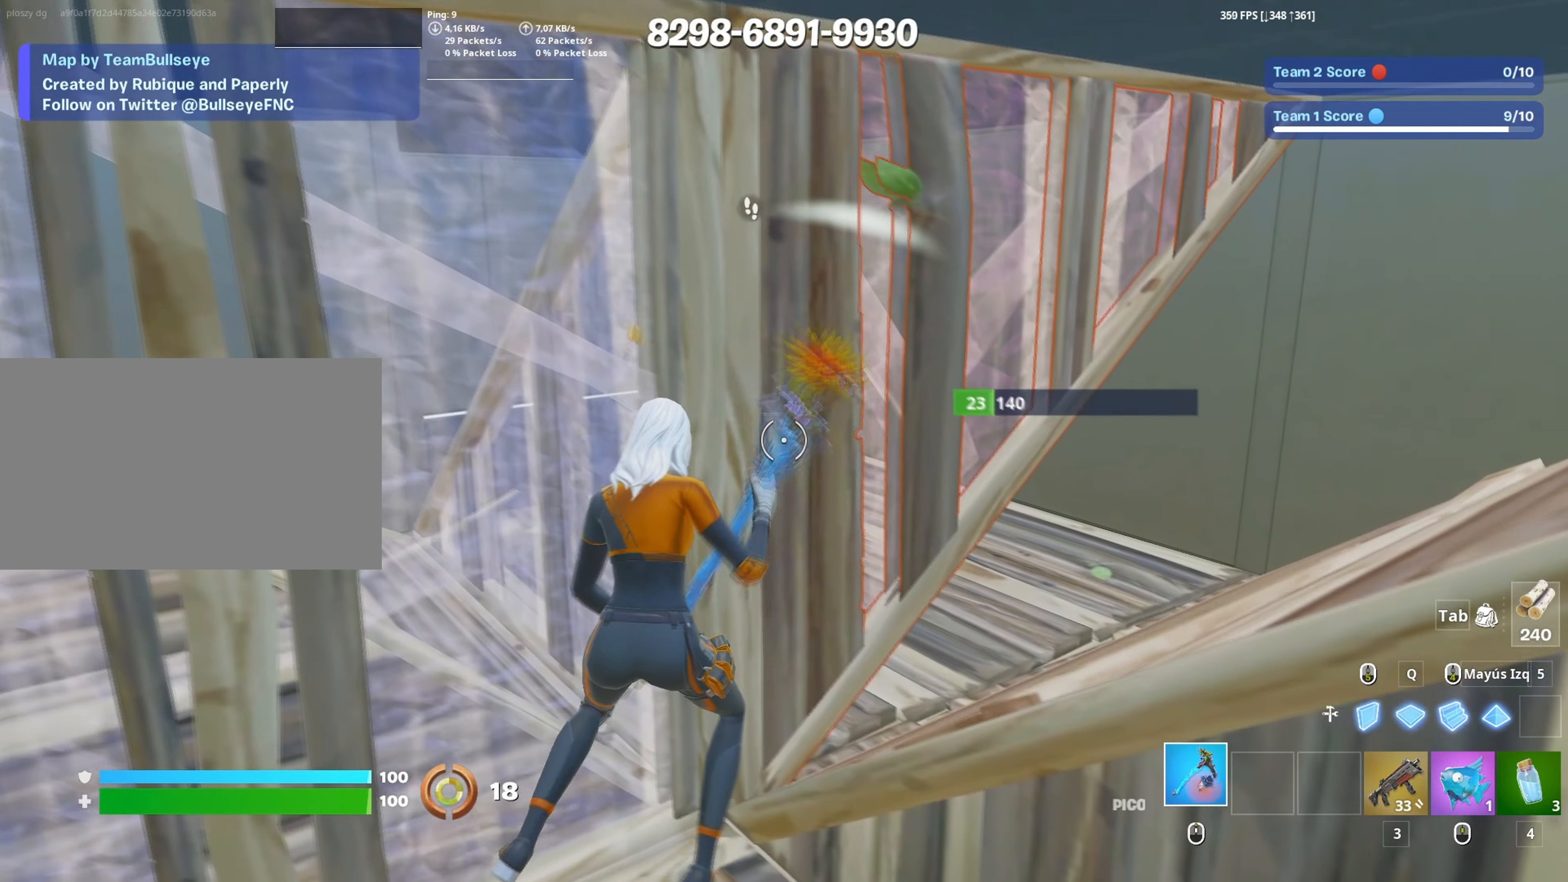
{"keys": ["s"], "mouse": [], "events": [[217, "a", "down"], [250, "s", "down"], [267, "d", "up"], [450, "mouse_left", "up"], [500, "a", "up"]]}
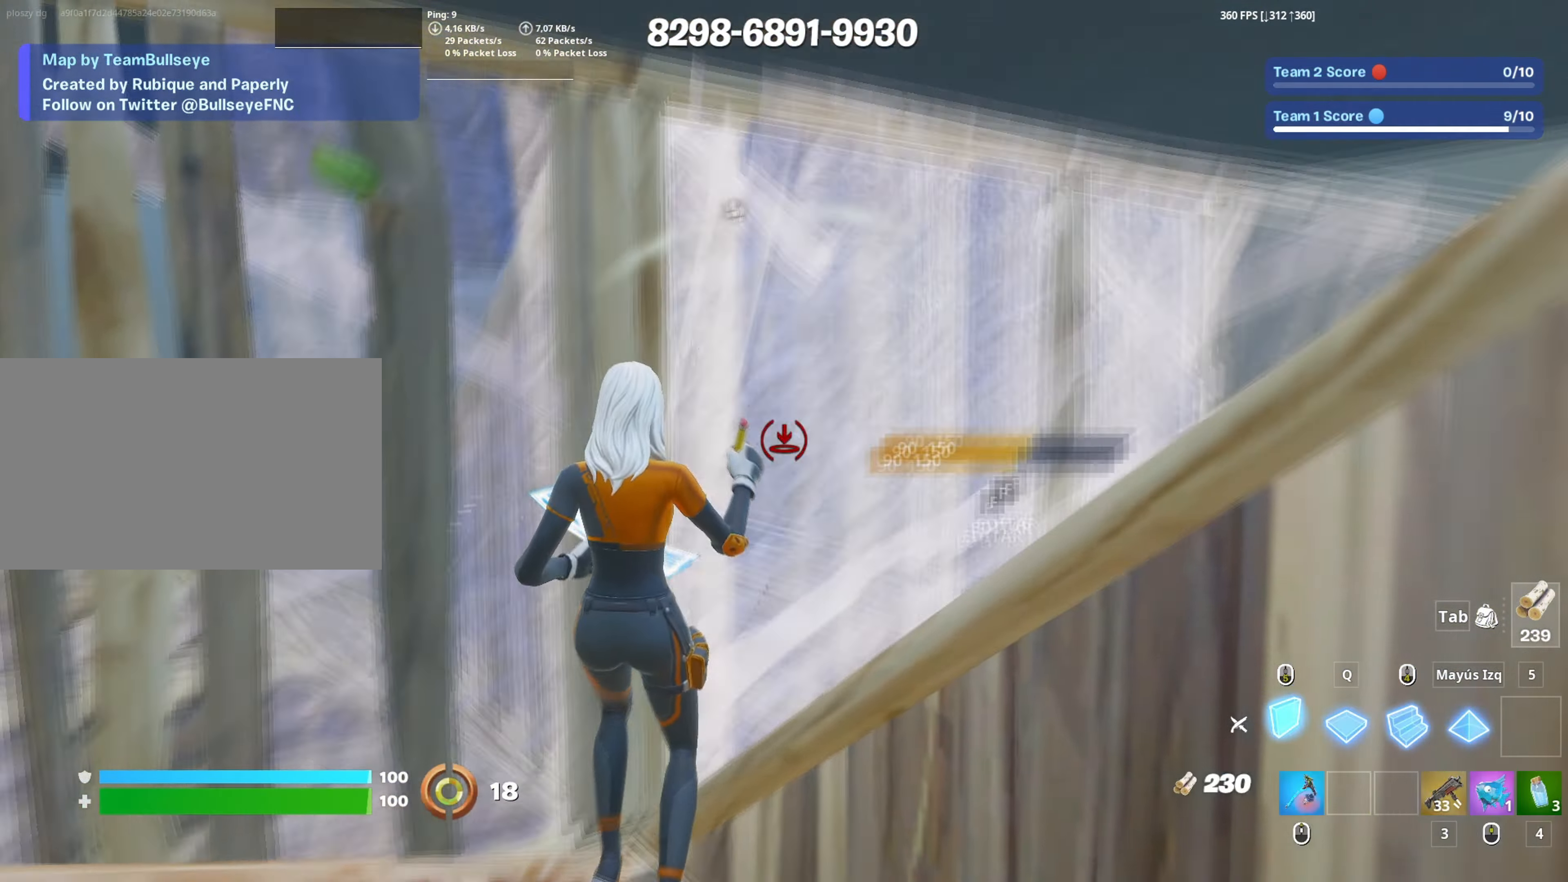
{"keys": ["d", "w"], "mouse": [], "events": [[33, "f", "down"], [83, "mouse_left", "down"], [100, "f", "up"], [183, "a", "down"], [183, "f", "down"], [183, "s", "up"], [183, "shift", "down"], [233, "f", "up"], [233, "mouse_left", "up"], [283, "mouse_left", "down"], [283, "shift", "up"], [283, "w", "down"], [317, "3", "down"], [417, "3", "up"], [417, "mouse_left", "up"], [467, "a", "up"], [500, "d", "down"]]}
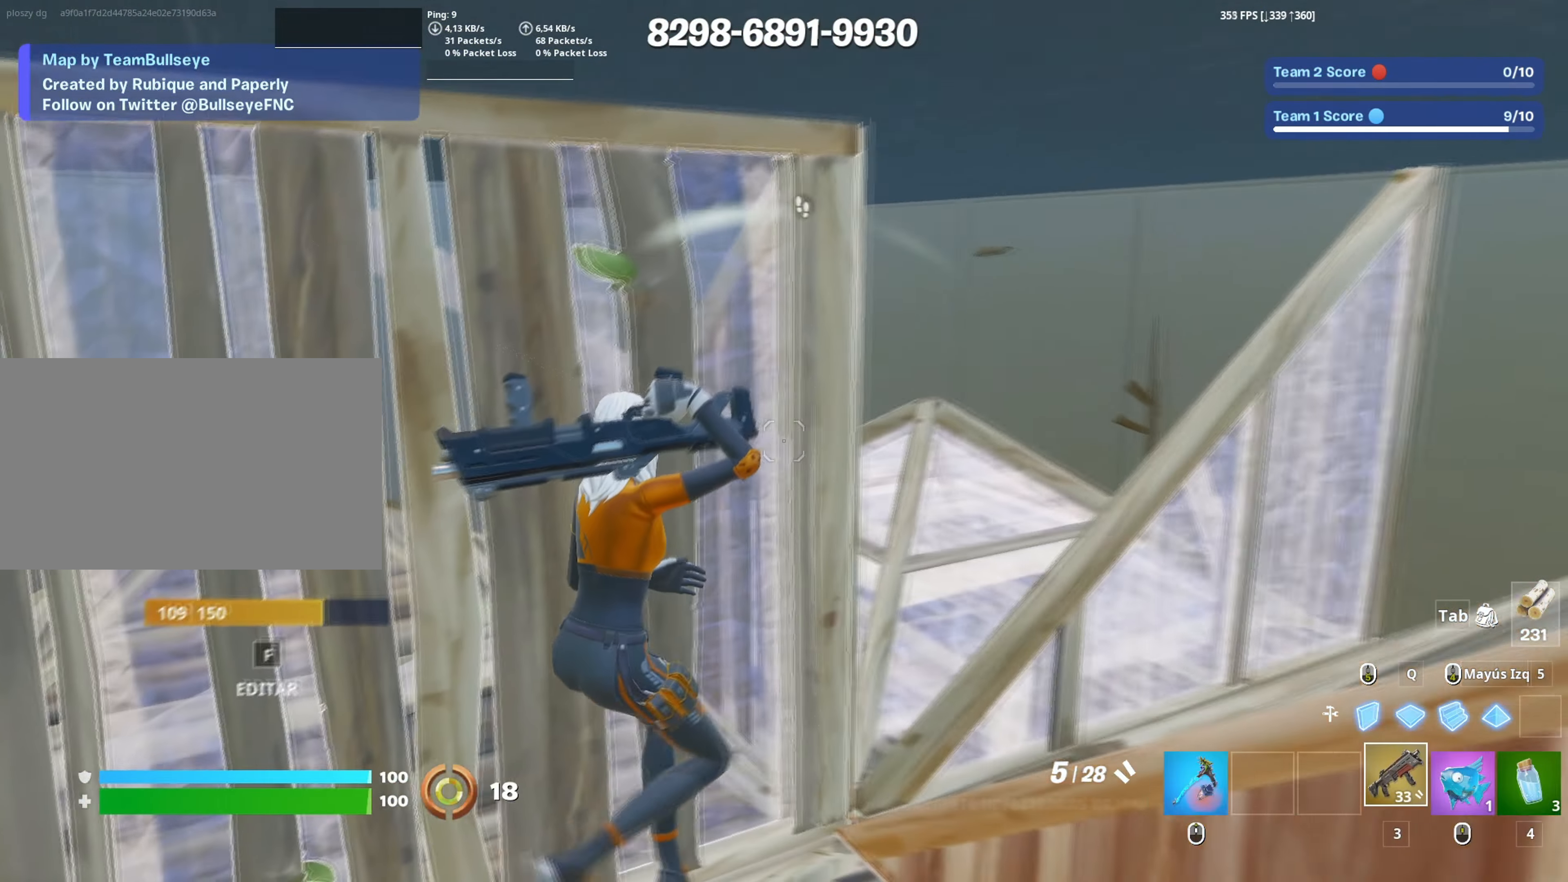
{"keys": ["a", "d"], "mouse": ["left"], "events": [[433, "mouse_left", "down"], [433, "w", "up"], [483, "a", "down"]]}
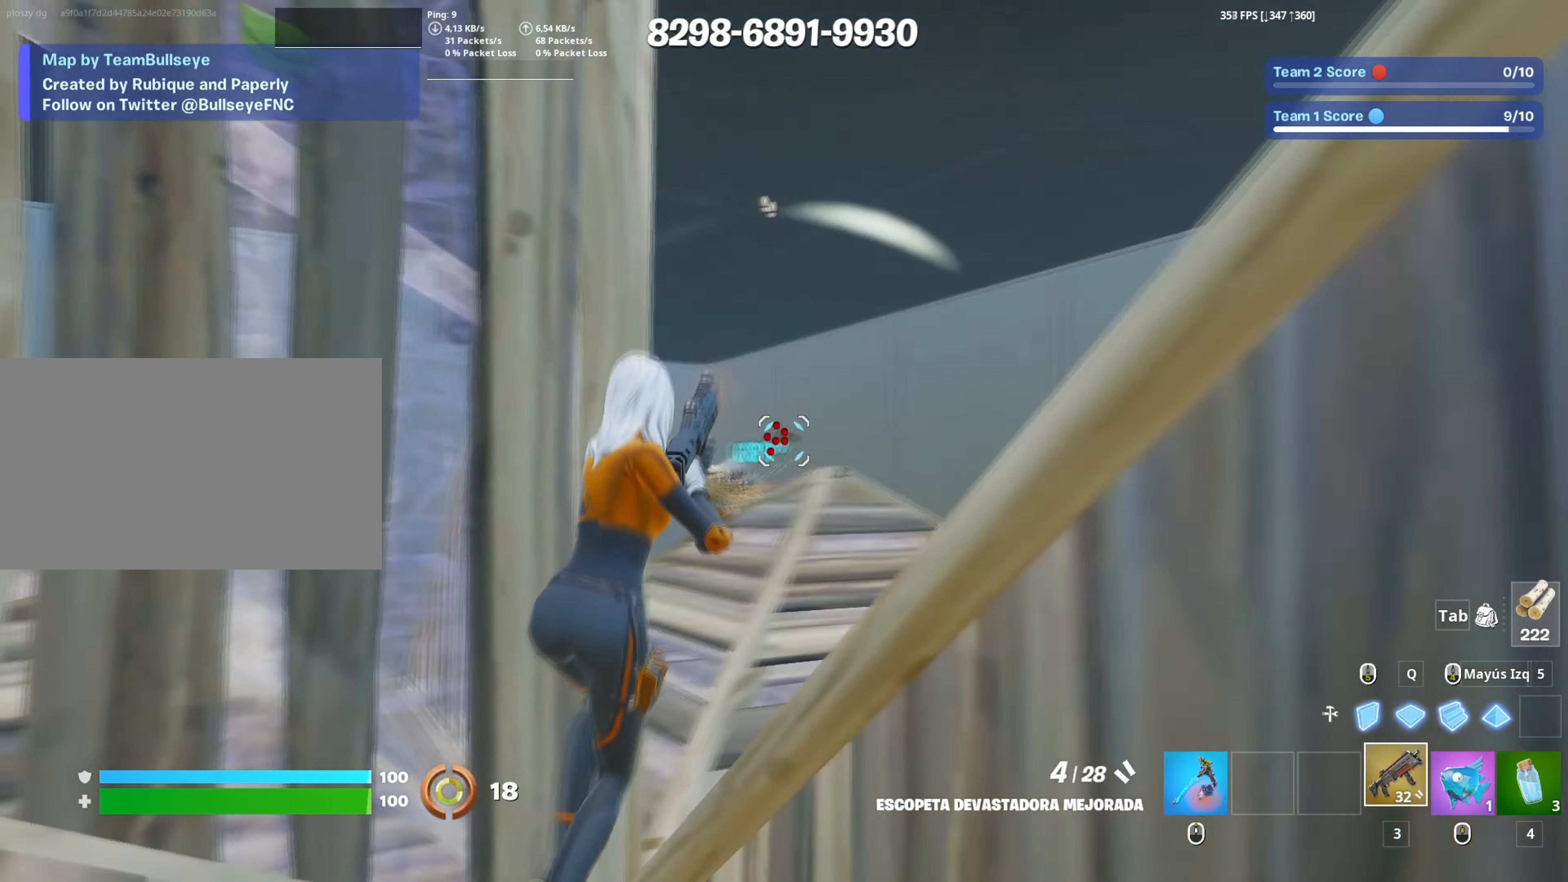
{"keys": ["w"], "mouse": ["left"], "events": [[67, "d", "up"], [167, "mouse_left", "up"], [167, "w", "down"], [217, "a", "up"], [267, "mouse_wheel", "down"], [267, "w", "up"], [350, "mouse_wheel", "up"], [400, "f", "down"], [400, "w", "down"], [450, "mouse_left", "down"], [500, "f", "up"]]}